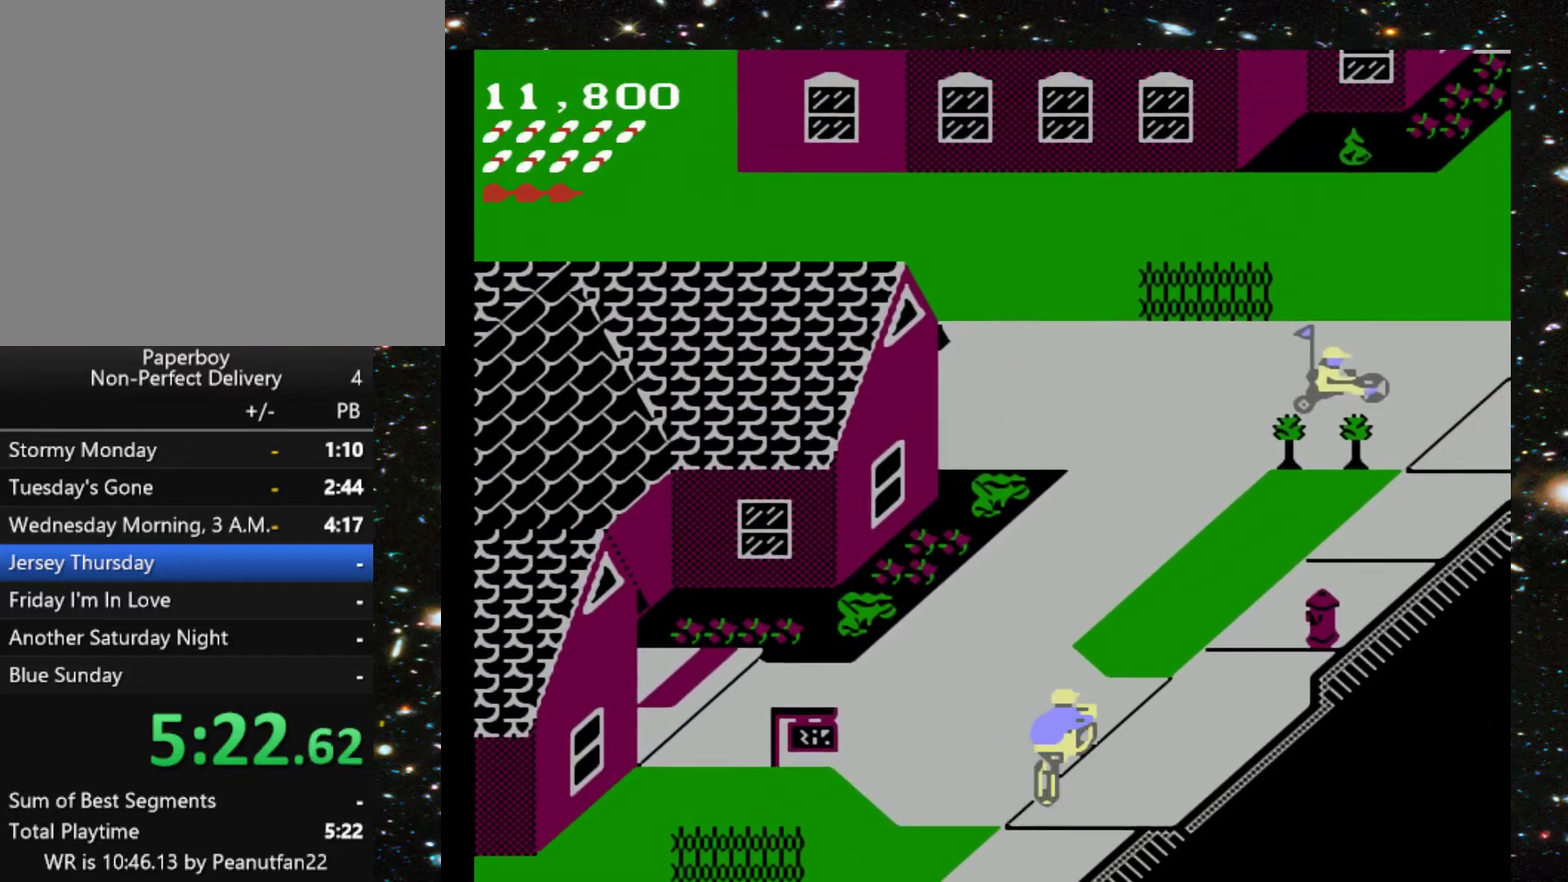
Gameplay with a controller (Xbox layout); each line is a JSON object with the inputs held at the frame after it. "events" lists button and stick changes between this image and that frame as [ms after this image, input, new state], when the widget could be followed in between. Not read: L3 R3 left_stick right_stick.
{"buttons": ["DPAD_UP"], "events": [[233, "DPAD_LEFT", "down"], [333, "DPAD_LEFT", "up"]]}
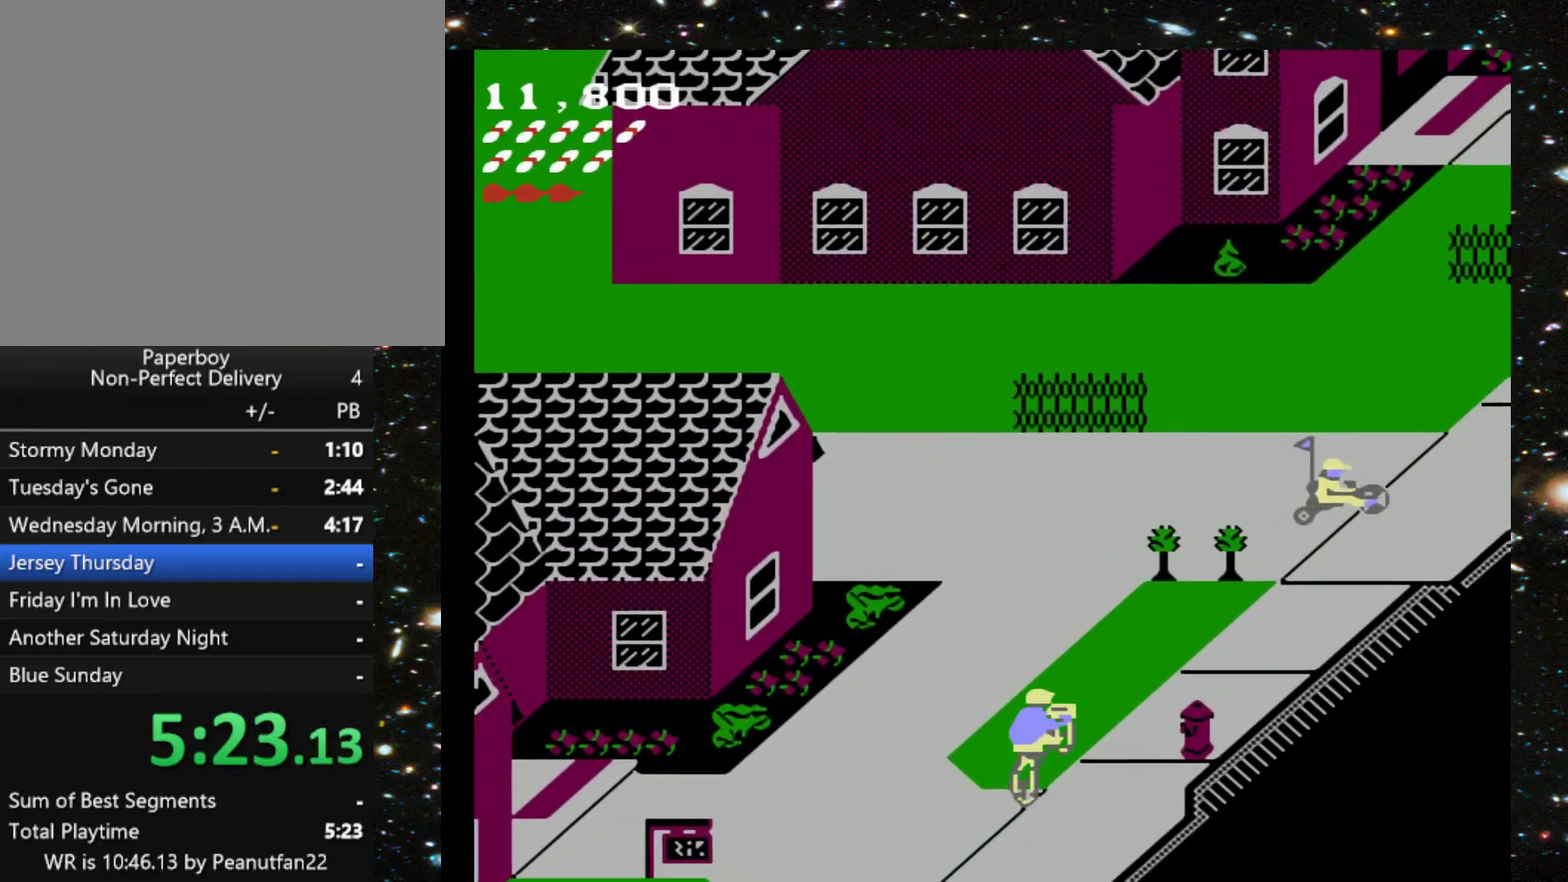
{"buttons": ["DPAD_UP"], "events": []}
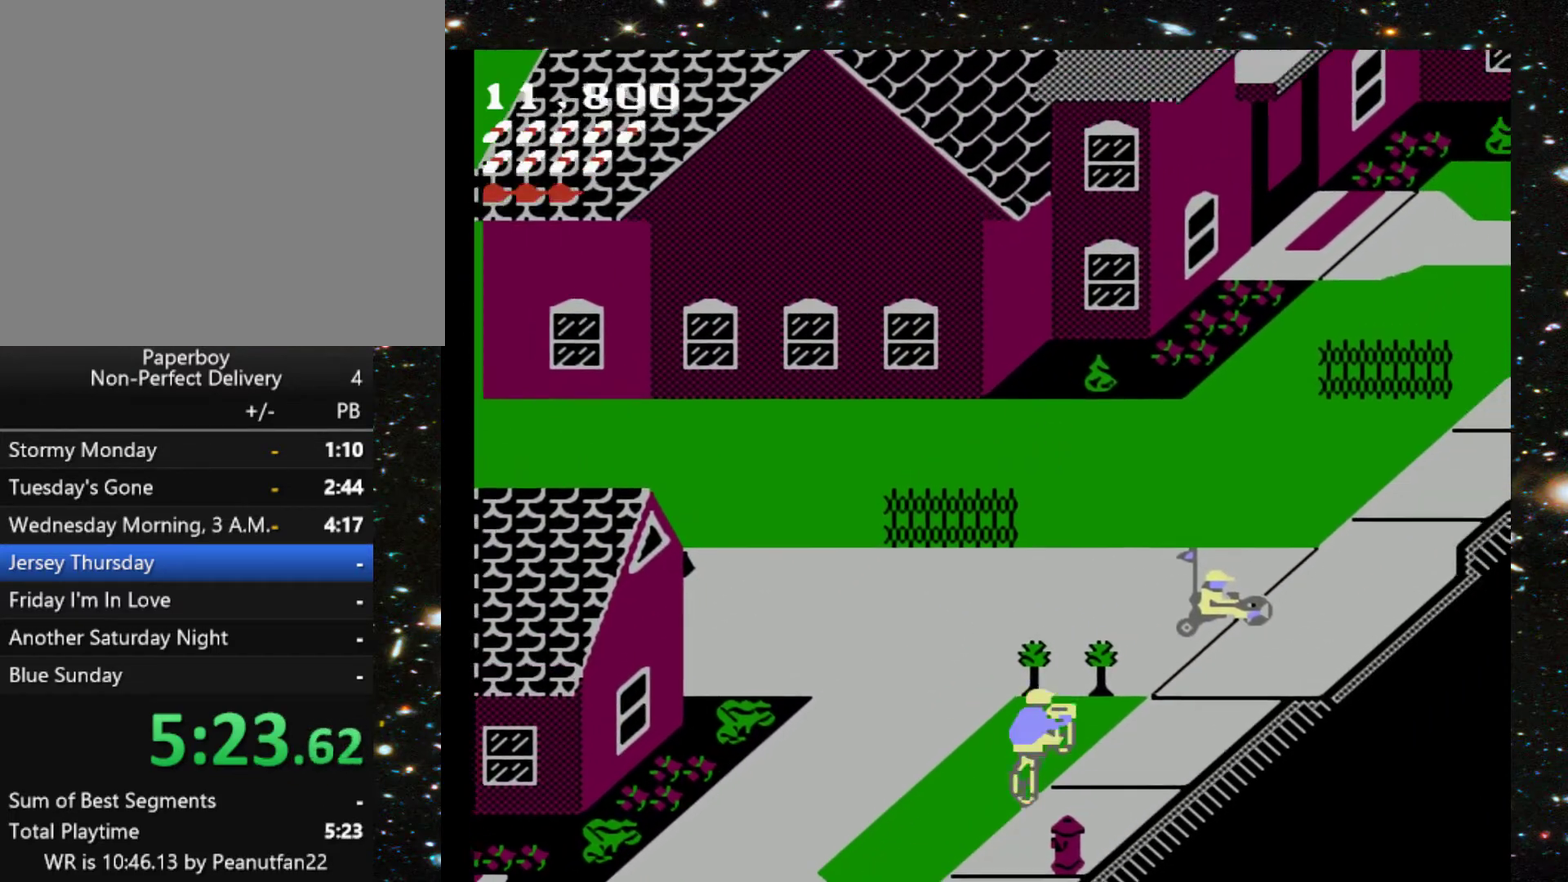
{"buttons": ["DPAD_UP"], "events": [[33, "DPAD_RIGHT", "down"], [467, "DPAD_RIGHT", "up"]]}
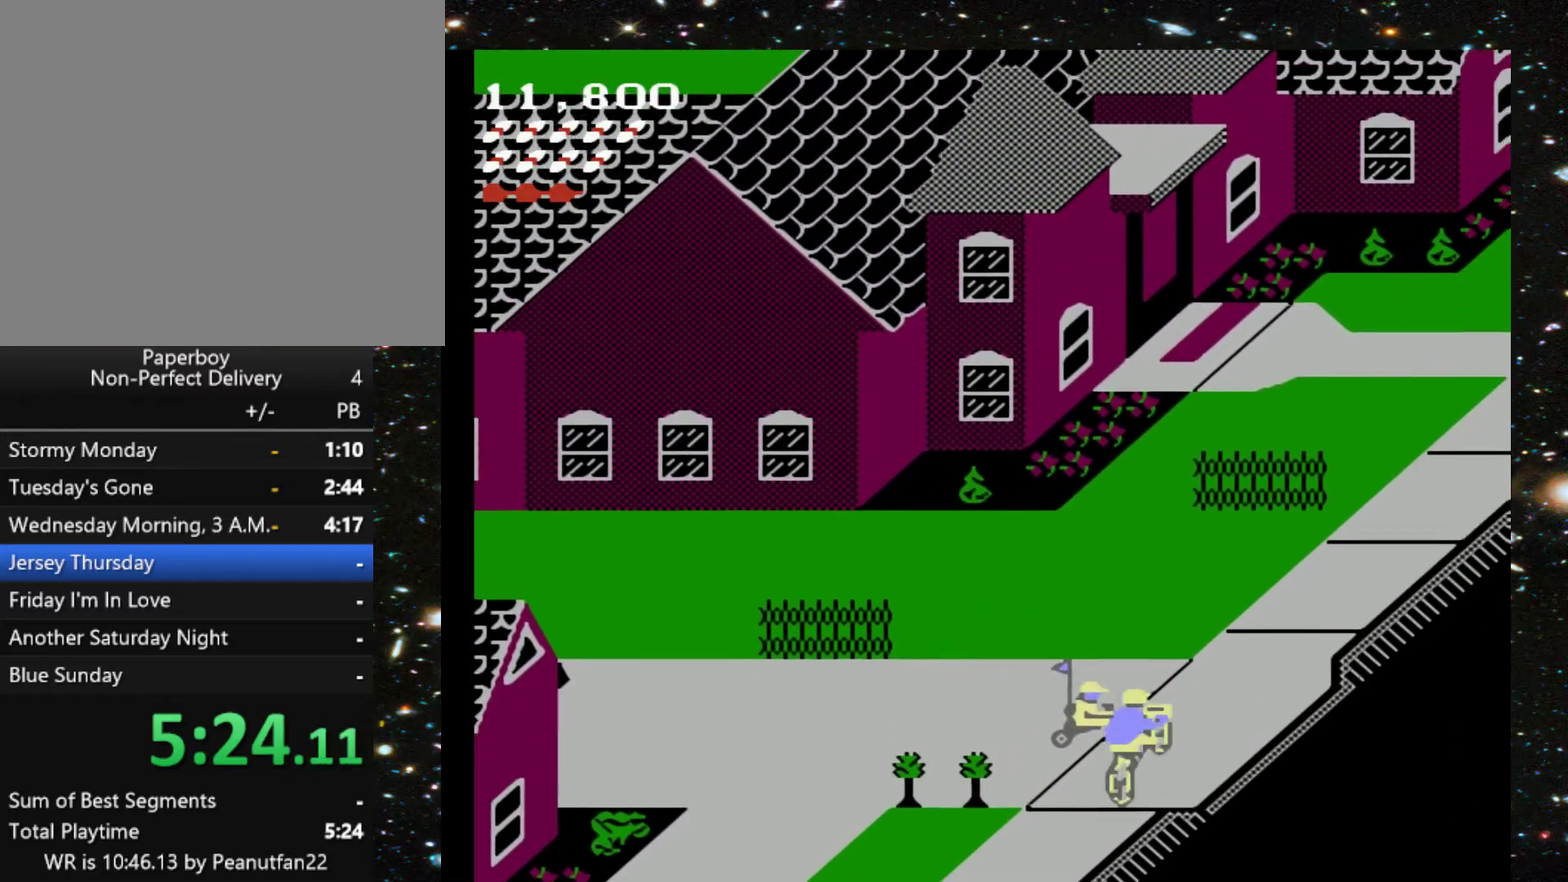
{"buttons": ["DPAD_UP", "DPAD_LEFT"], "events": [[400, "DPAD_LEFT", "down"]]}
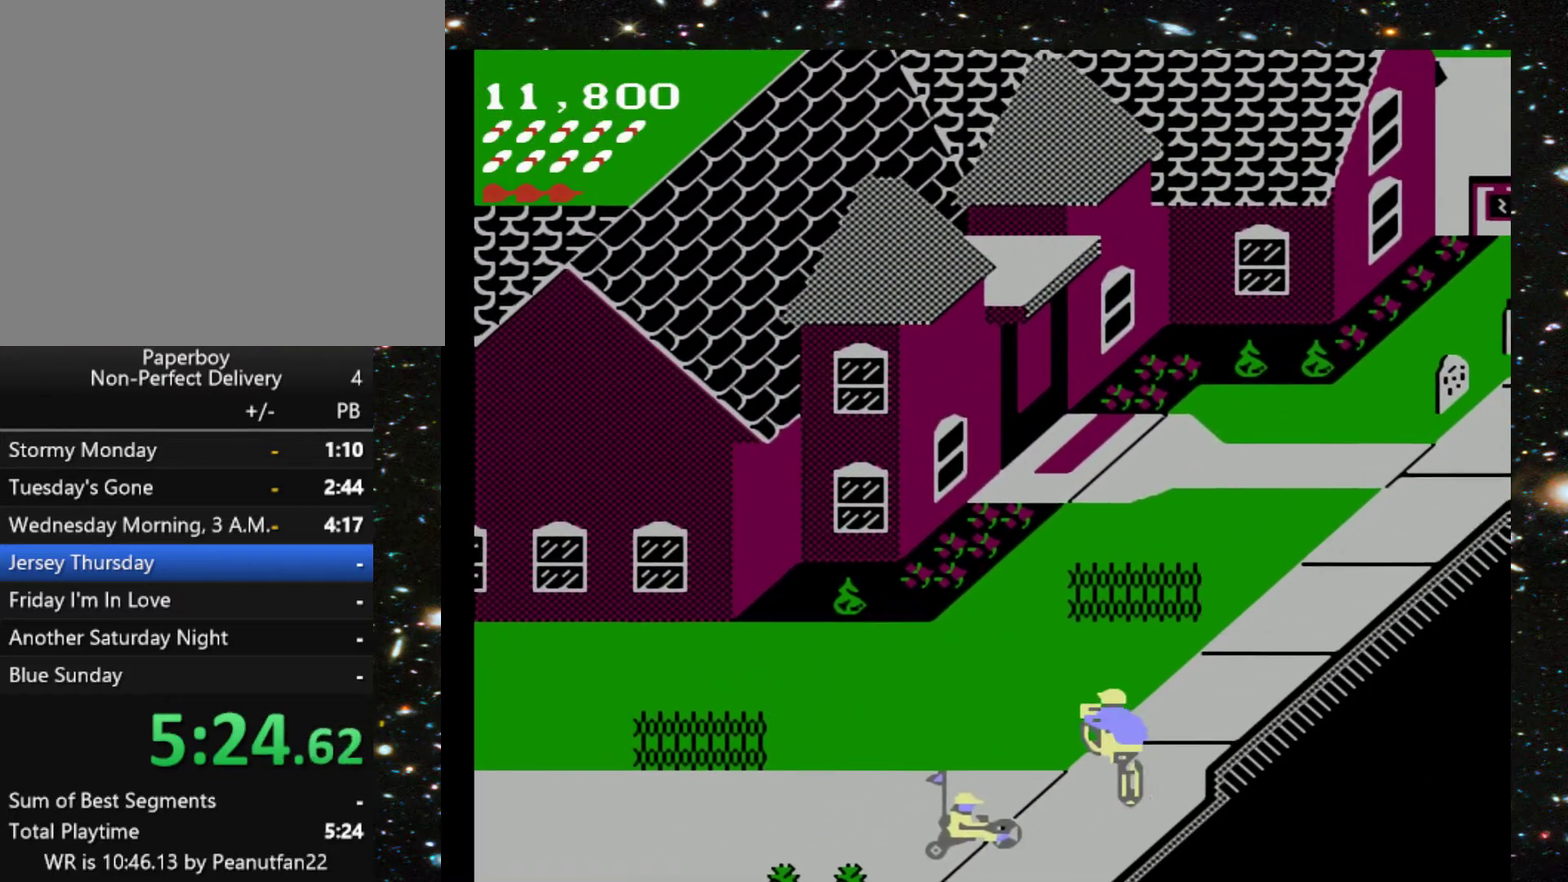
{"buttons": ["DPAD_UP"], "events": [[300, "DPAD_LEFT", "up"]]}
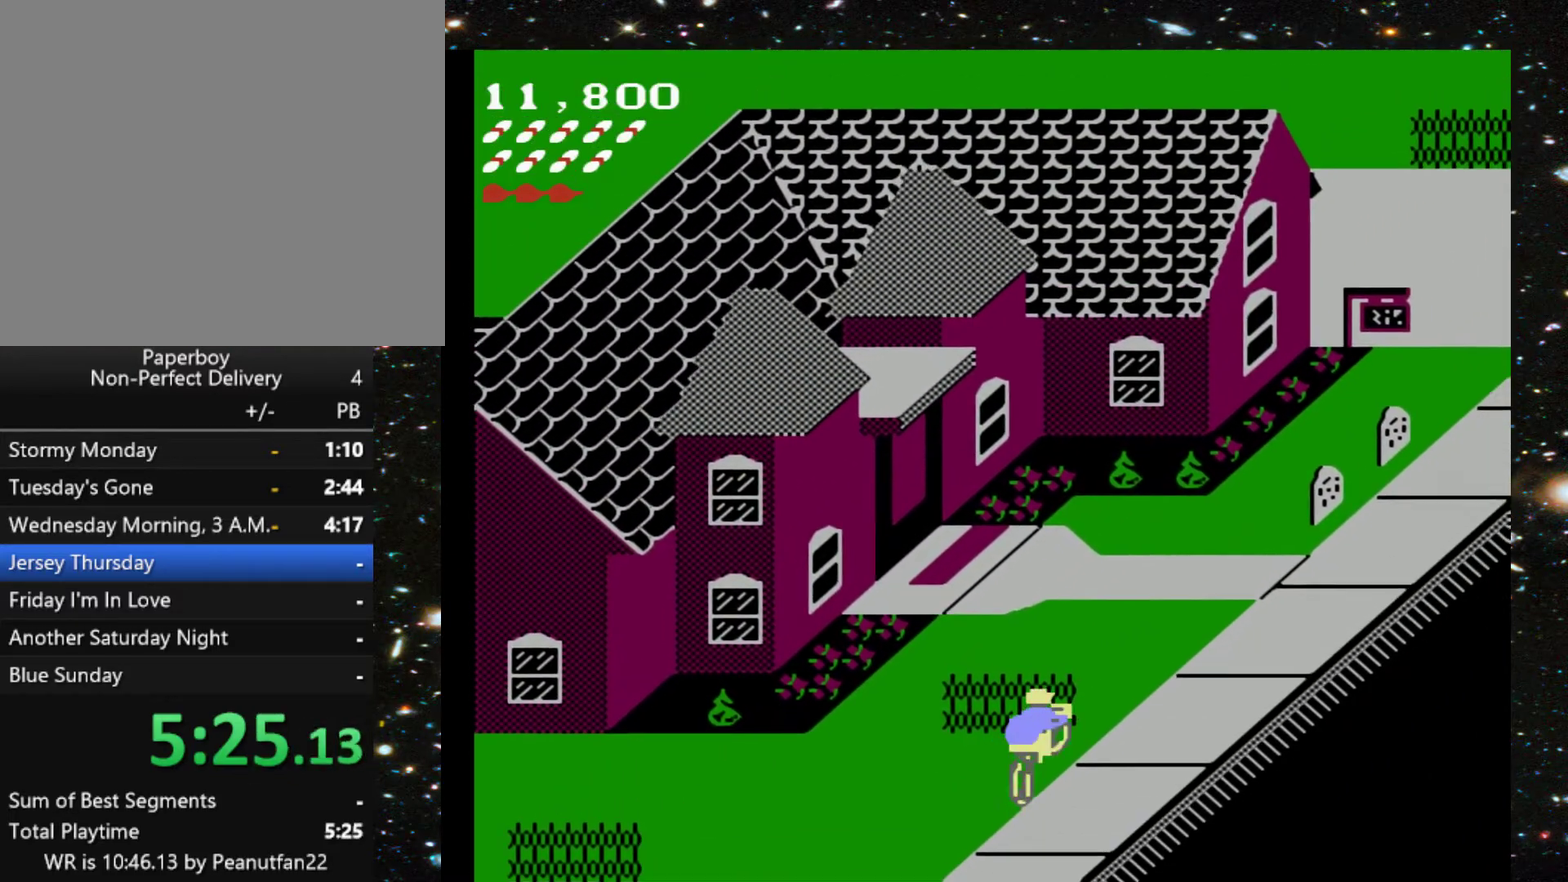
{"buttons": ["DPAD_UP"], "events": []}
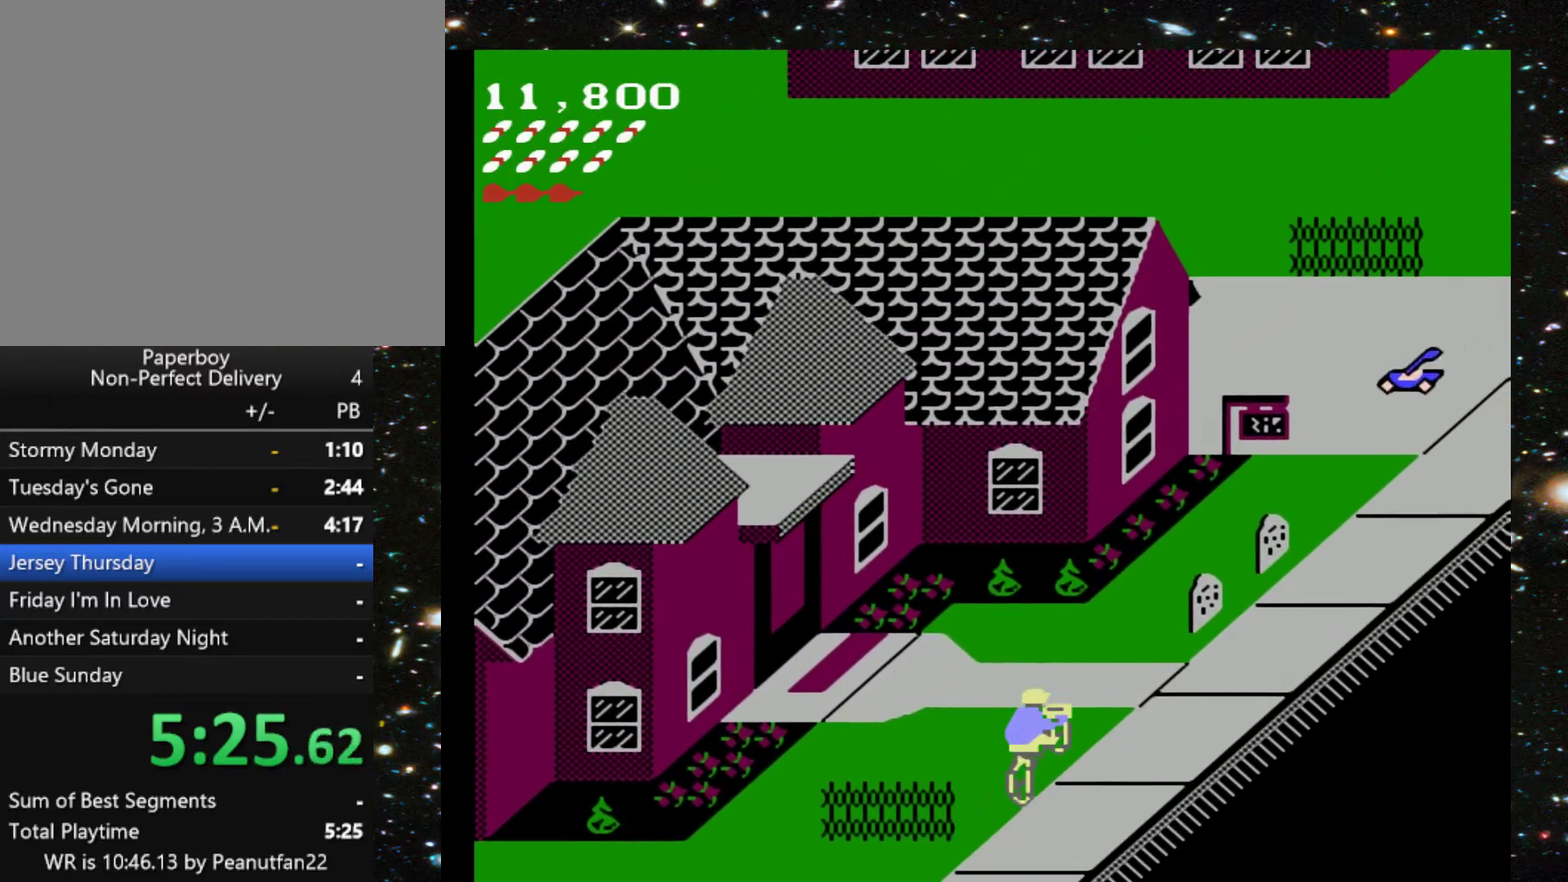
{"buttons": ["DPAD_UP", "DPAD_RIGHT"], "events": [[233, "DPAD_RIGHT", "down"]]}
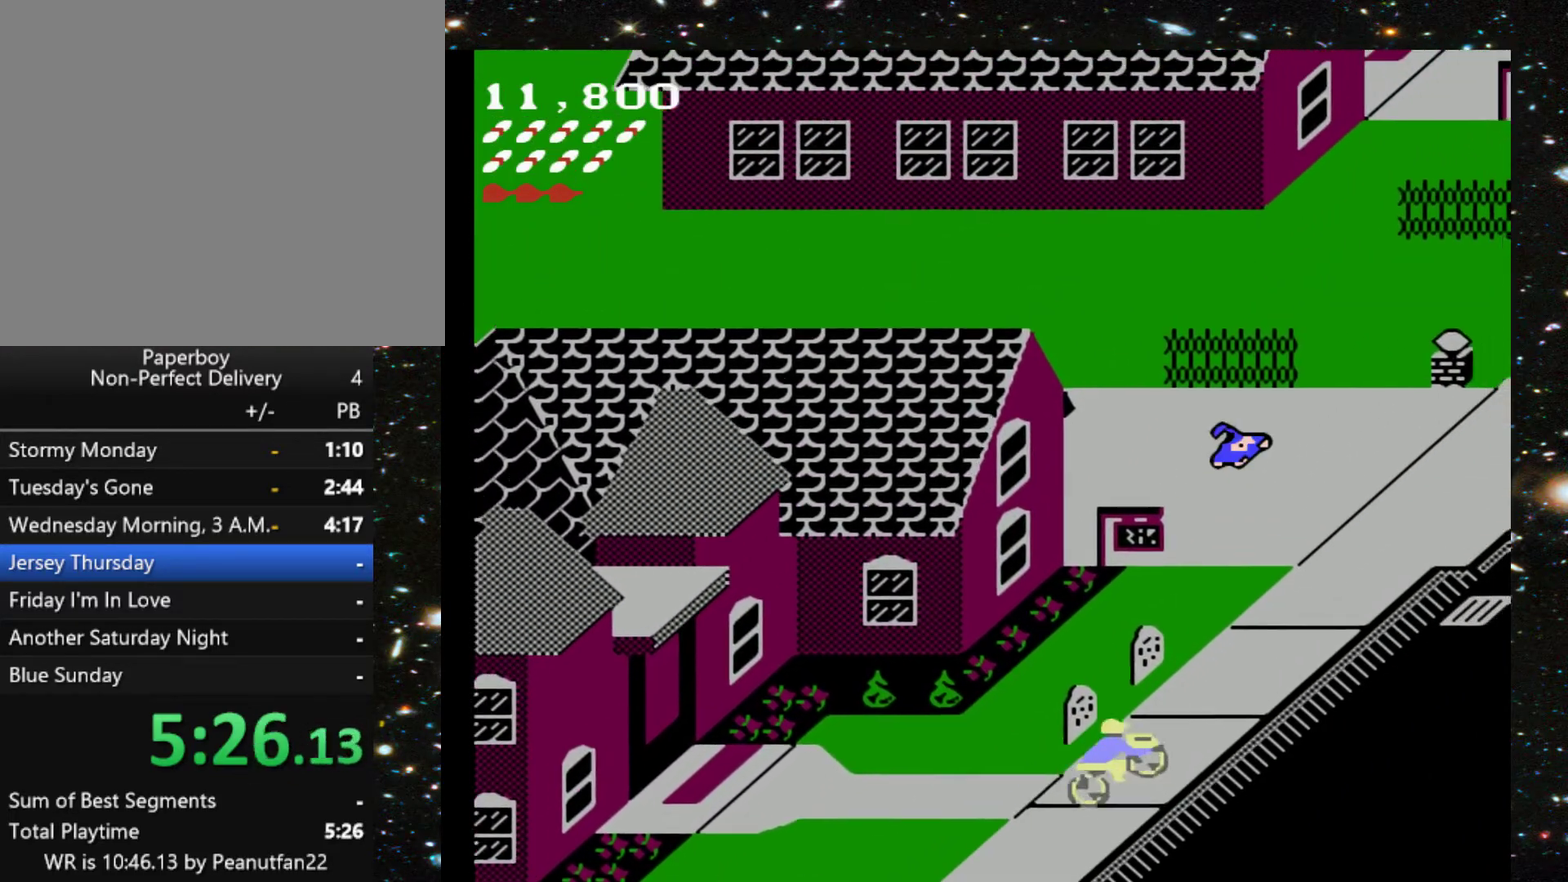
{"buttons": ["DPAD_UP"], "events": [[67, "DPAD_RIGHT", "up"]]}
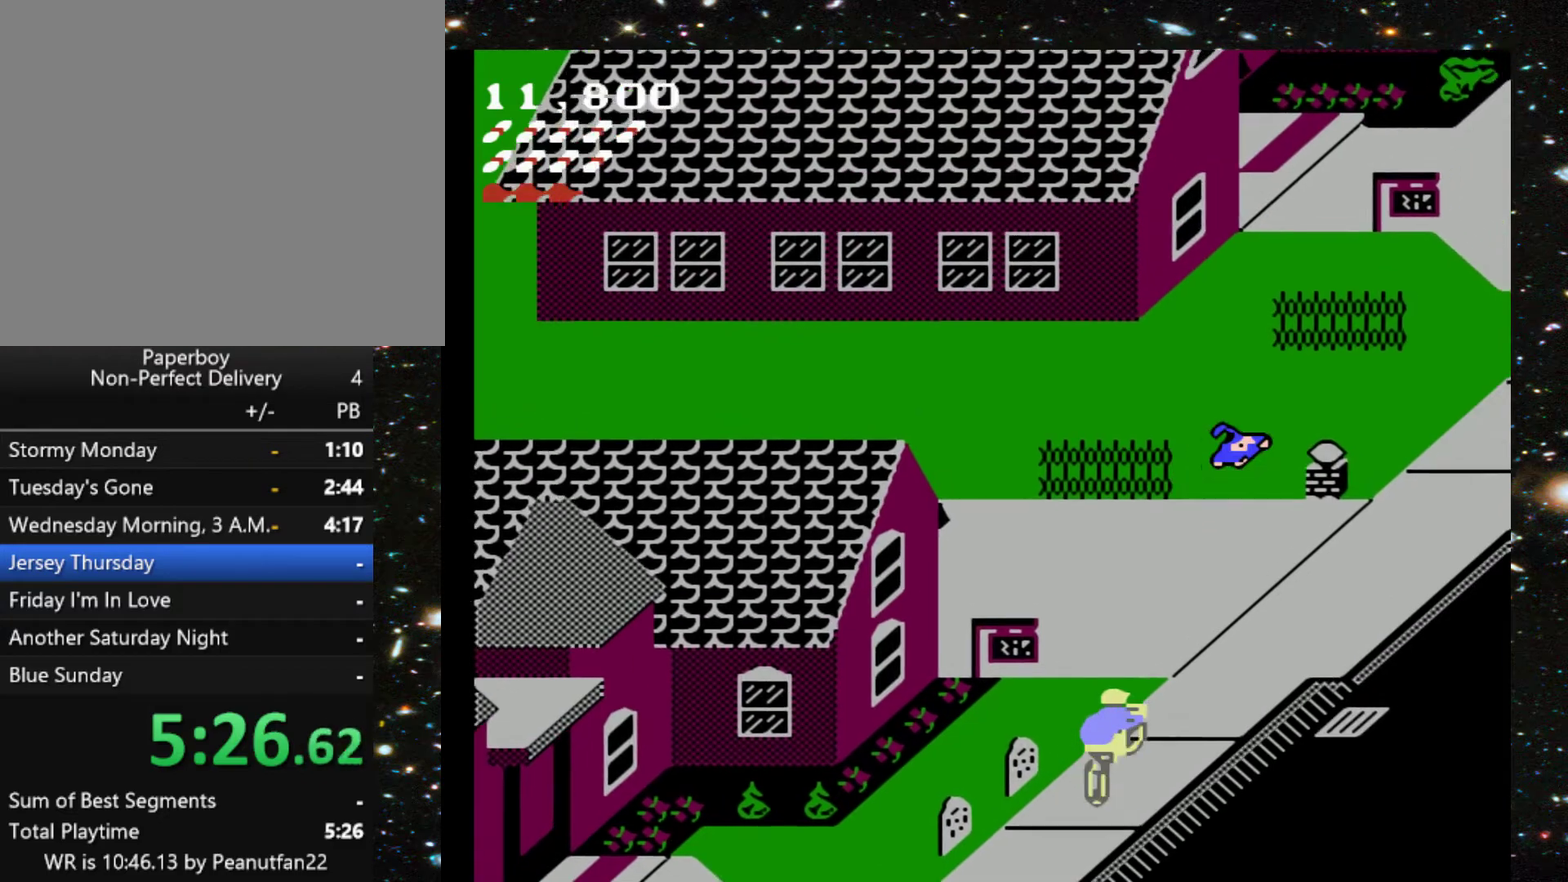
{"buttons": ["DPAD_UP", "DPAD_LEFT"], "events": [[133, "DPAD_LEFT", "down"]]}
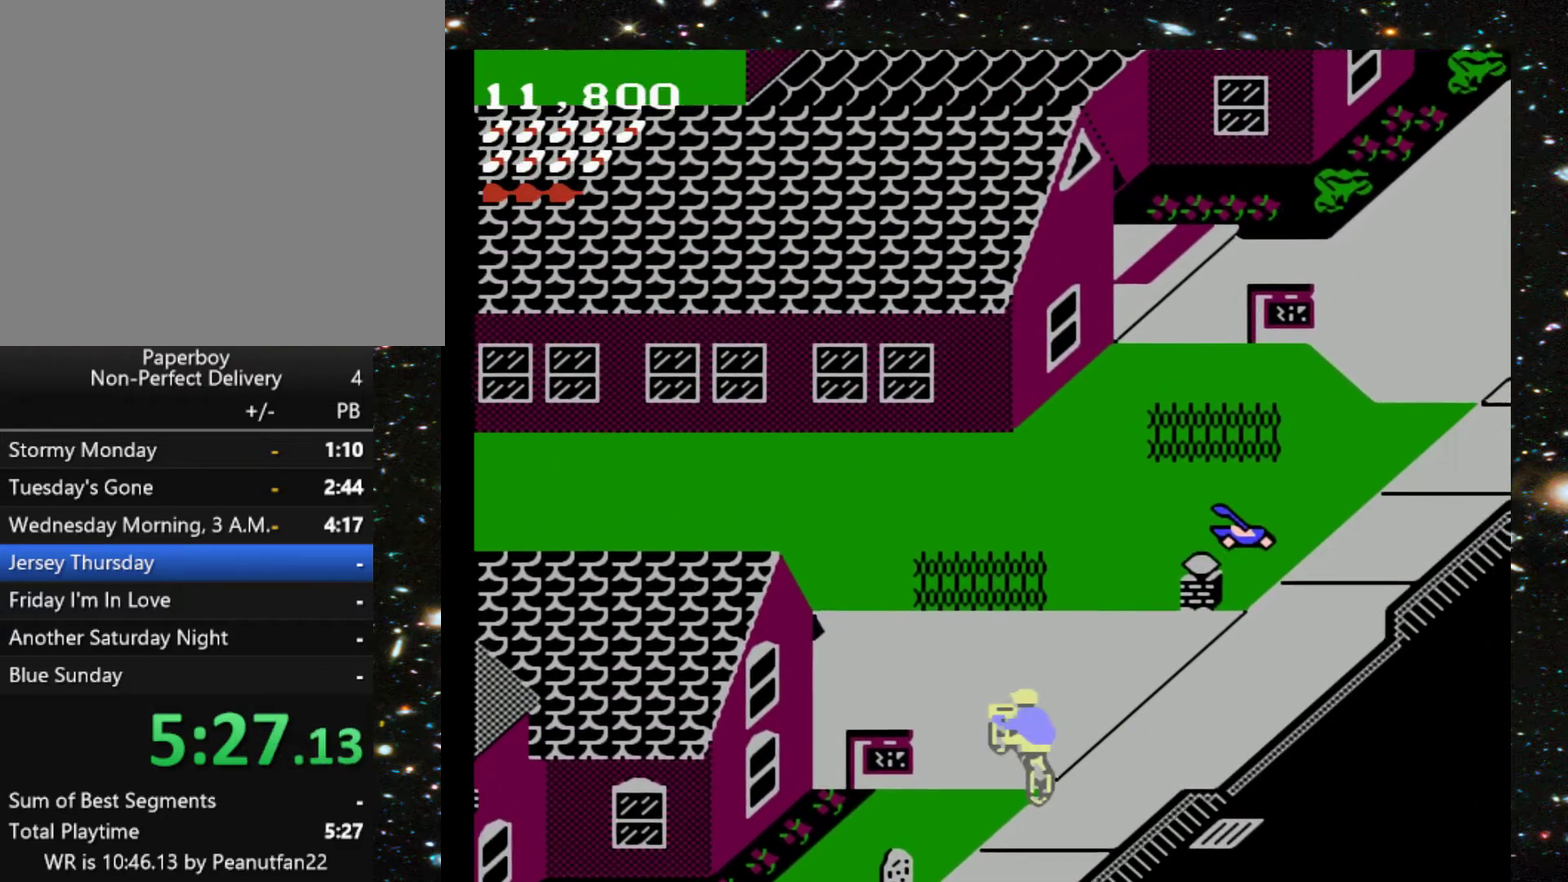
{"buttons": ["DPAD_UP", "DPAD_LEFT"], "events": [[267, "DPAD_LEFT", "up"], [433, "DPAD_LEFT", "down"]]}
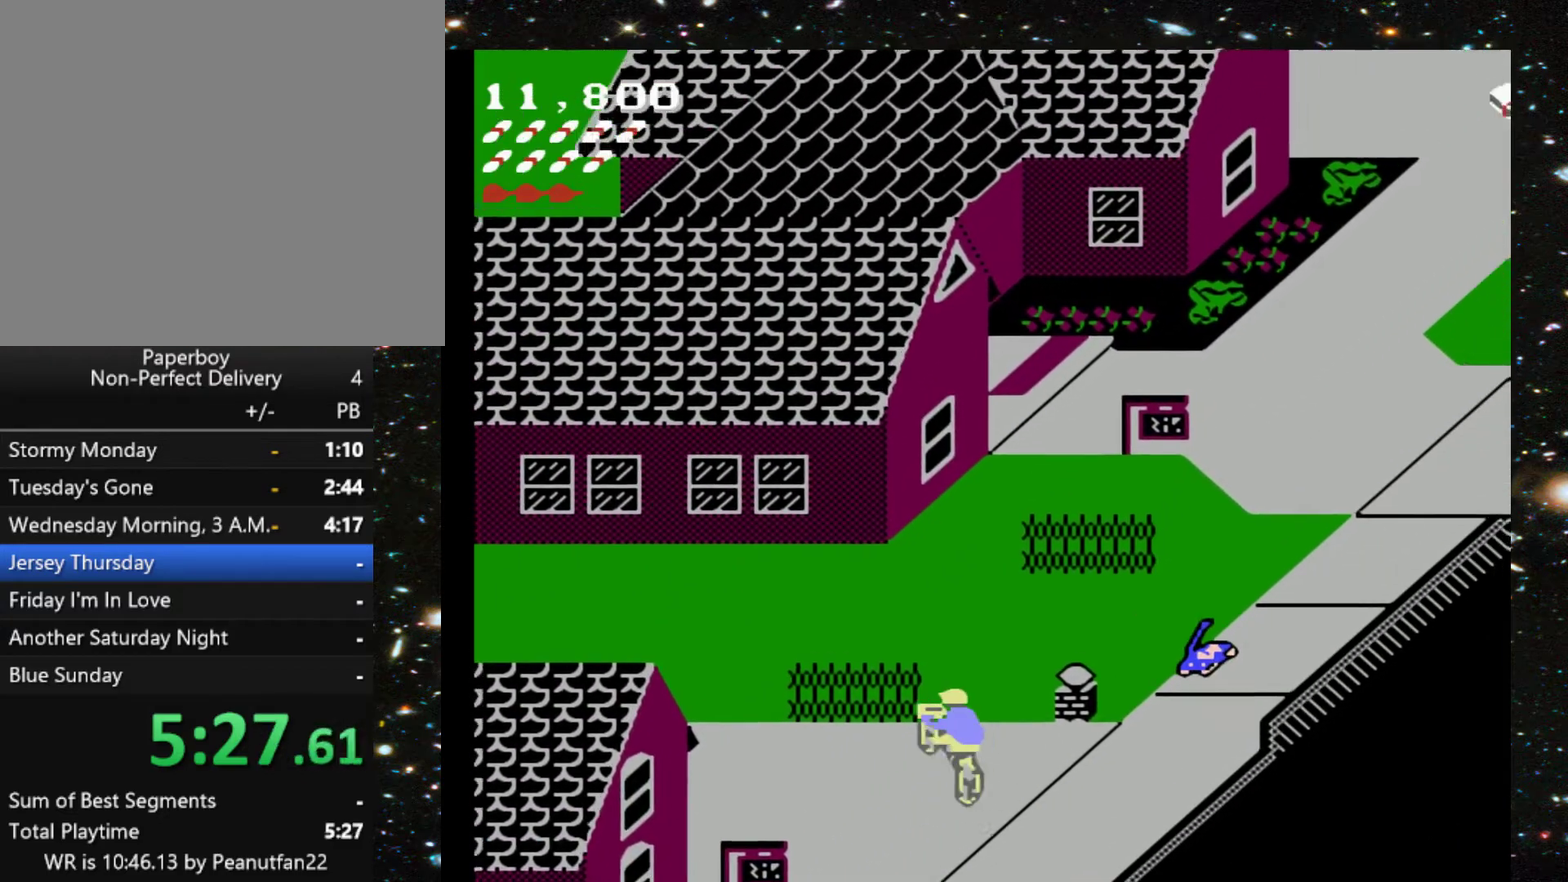
{"buttons": ["DPAD_UP", "DPAD_RIGHT"], "events": [[267, "DPAD_LEFT", "up"], [500, "DPAD_RIGHT", "down"]]}
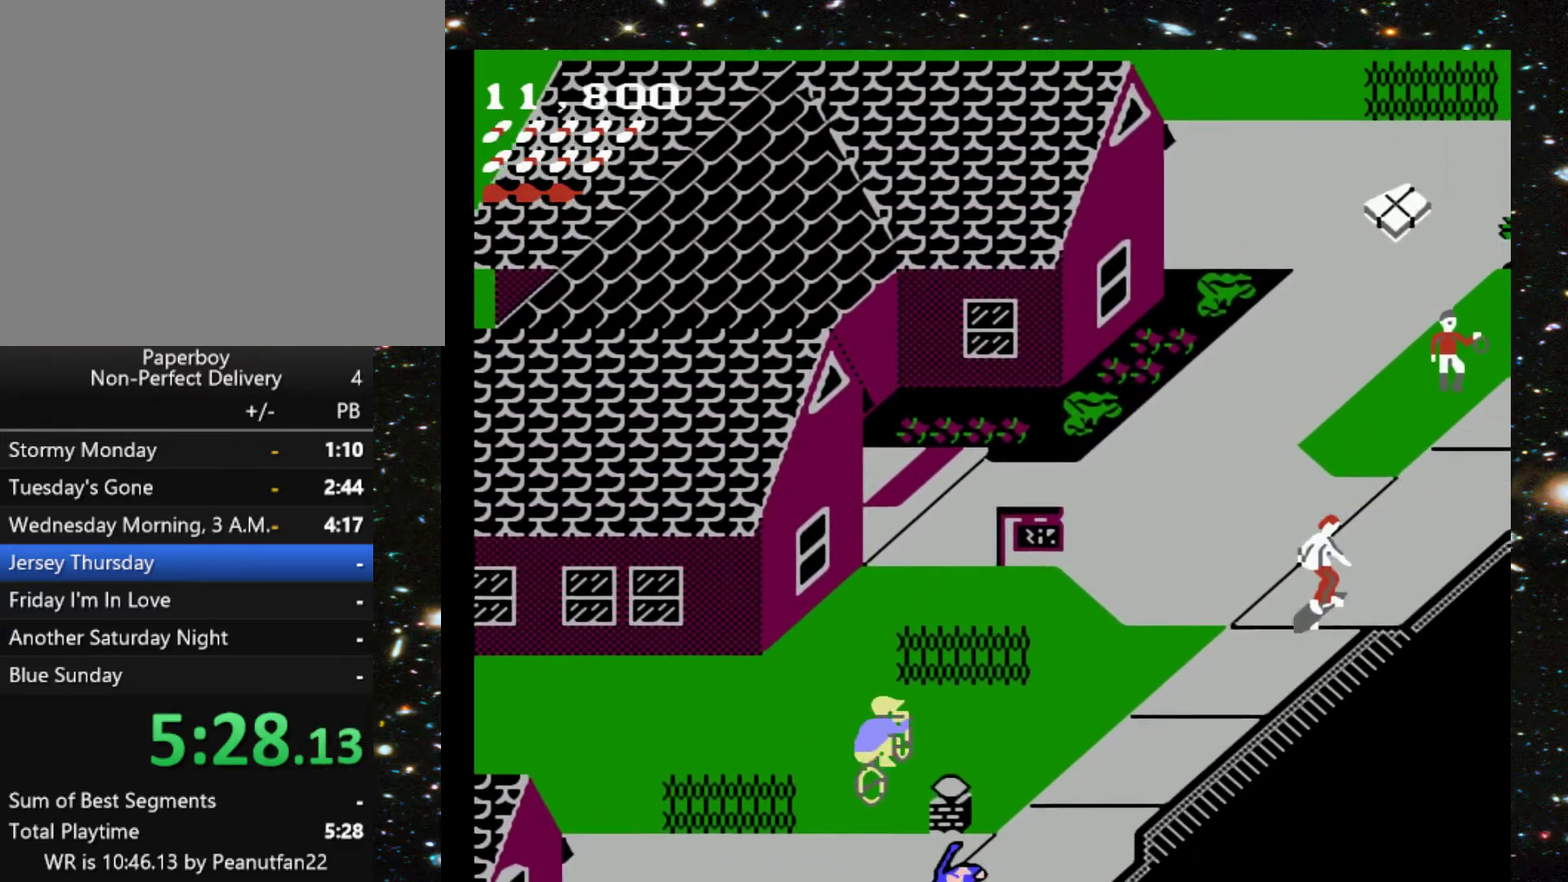
{"buttons": ["DPAD_UP"], "events": [[367, "DPAD_RIGHT", "up"]]}
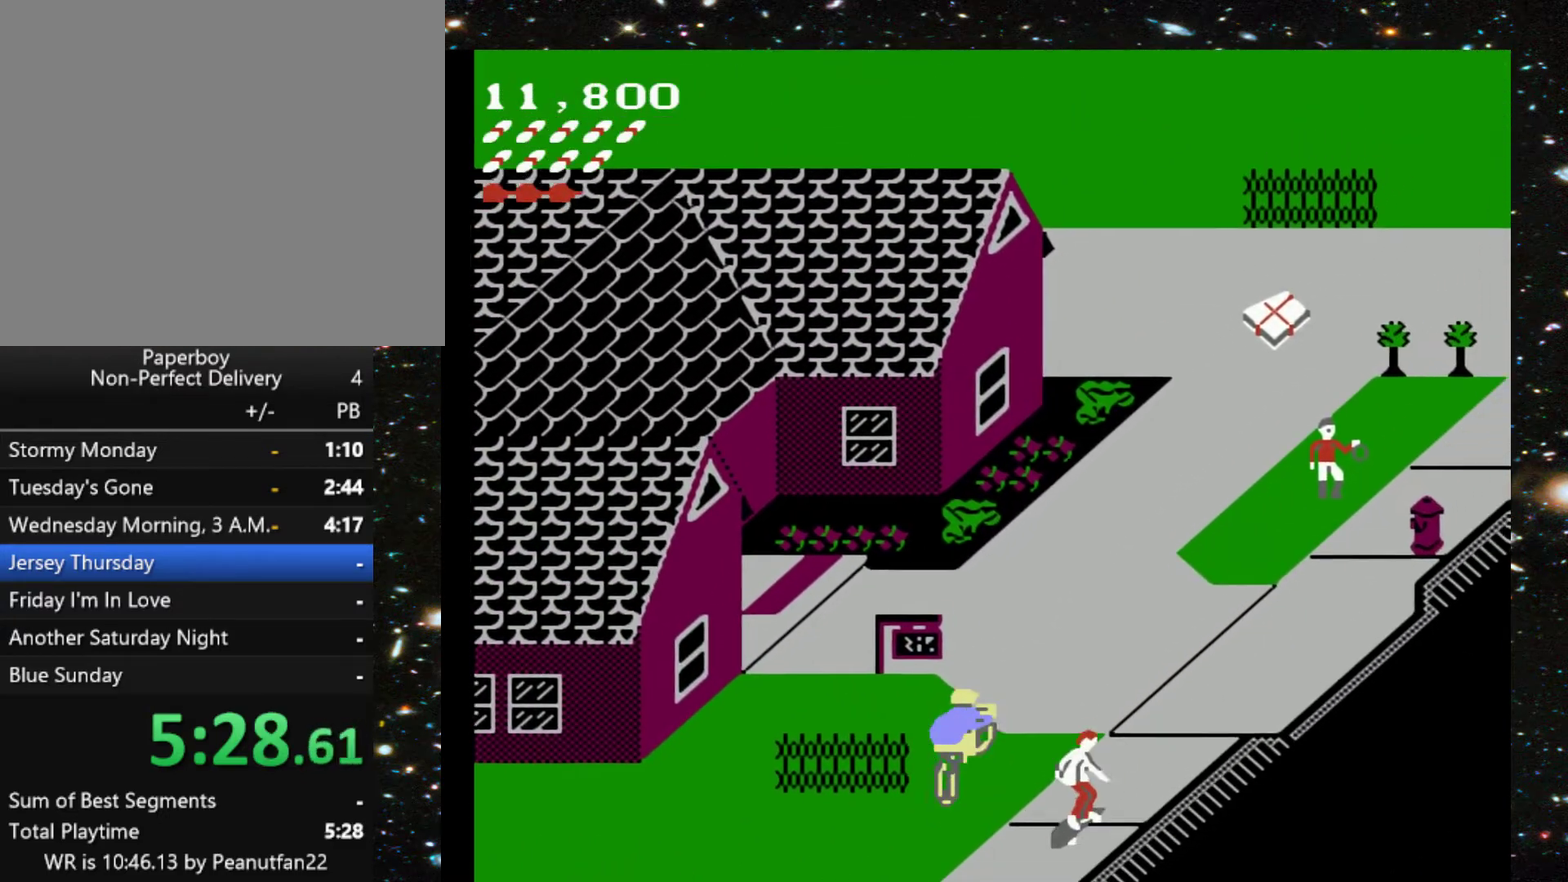
{"buttons": ["DPAD_UP", "DPAD_RIGHT"], "events": [[300, "DPAD_RIGHT", "down"]]}
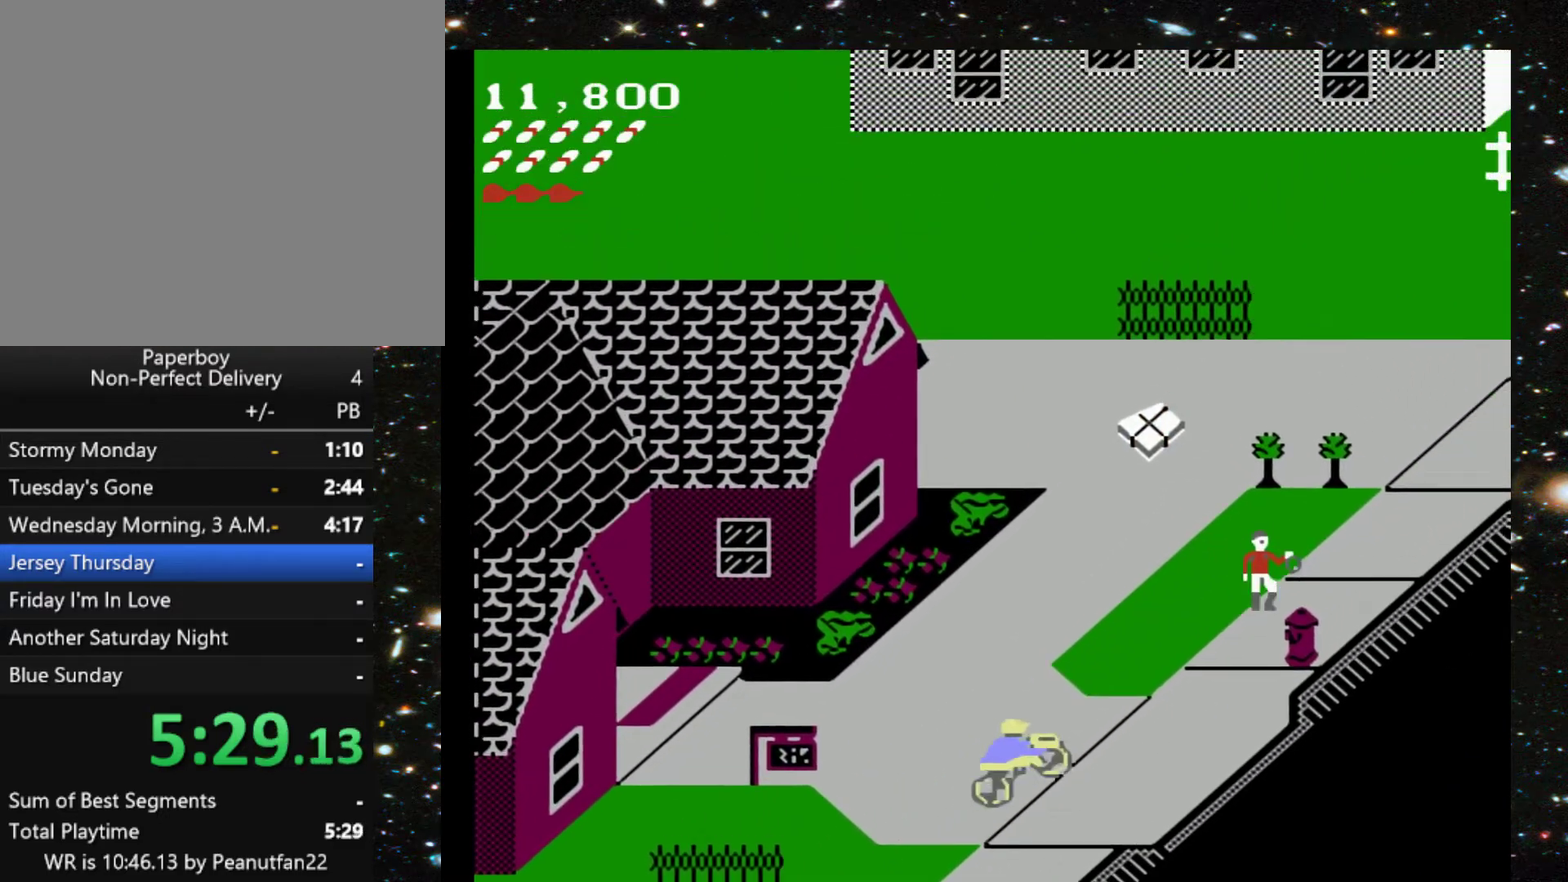
{"buttons": ["DPAD_UP"], "events": [[100, "DPAD_RIGHT", "up"]]}
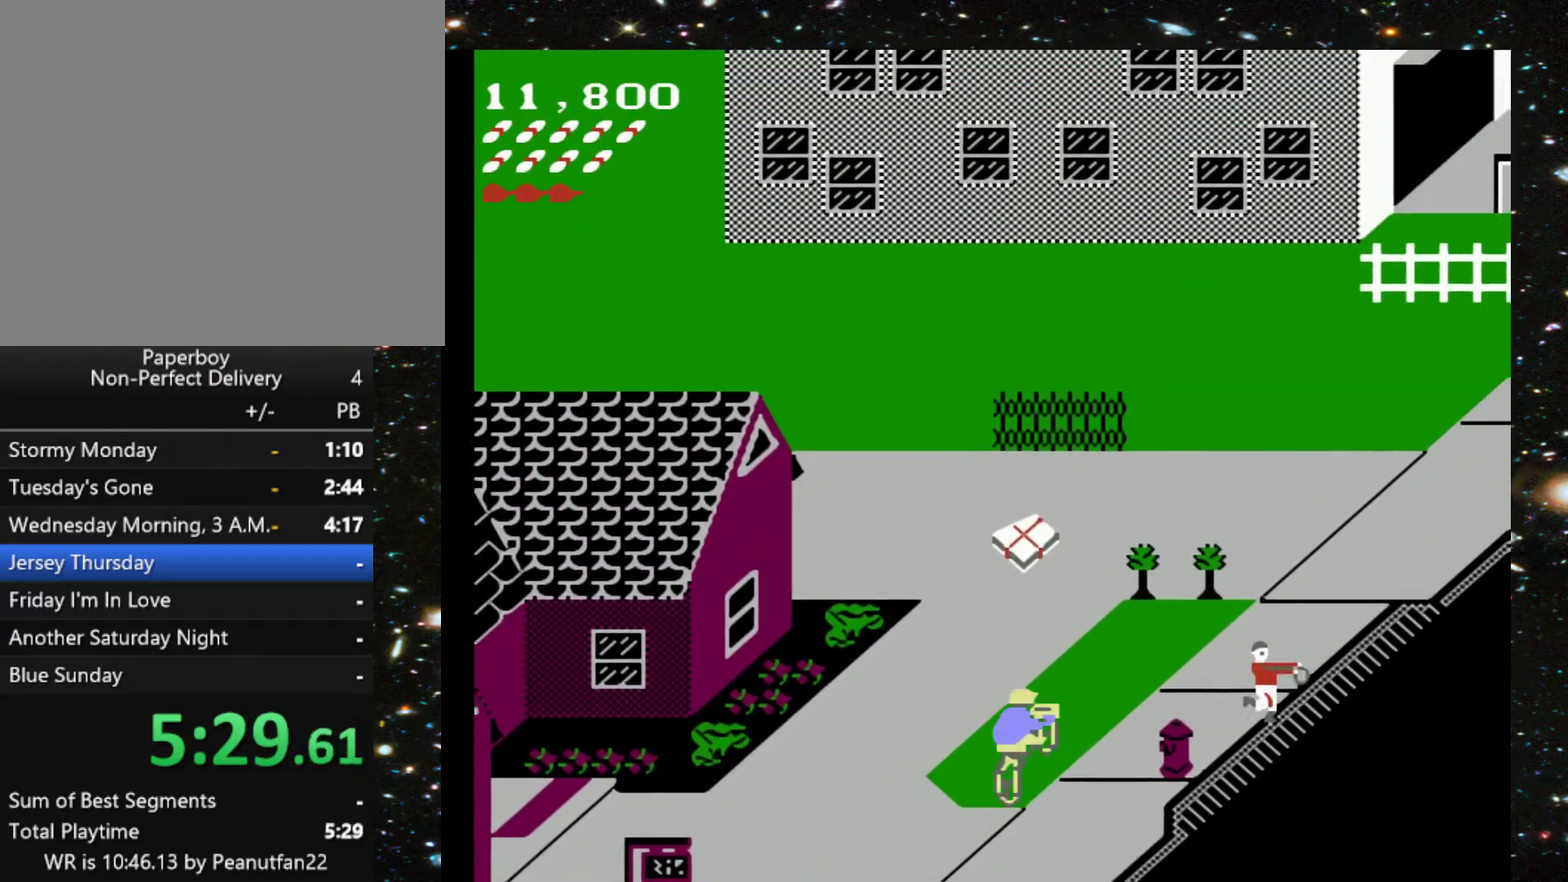
{"buttons": ["DPAD_UP"], "events": [[233, "DPAD_RIGHT", "down"], [400, "DPAD_RIGHT", "up"]]}
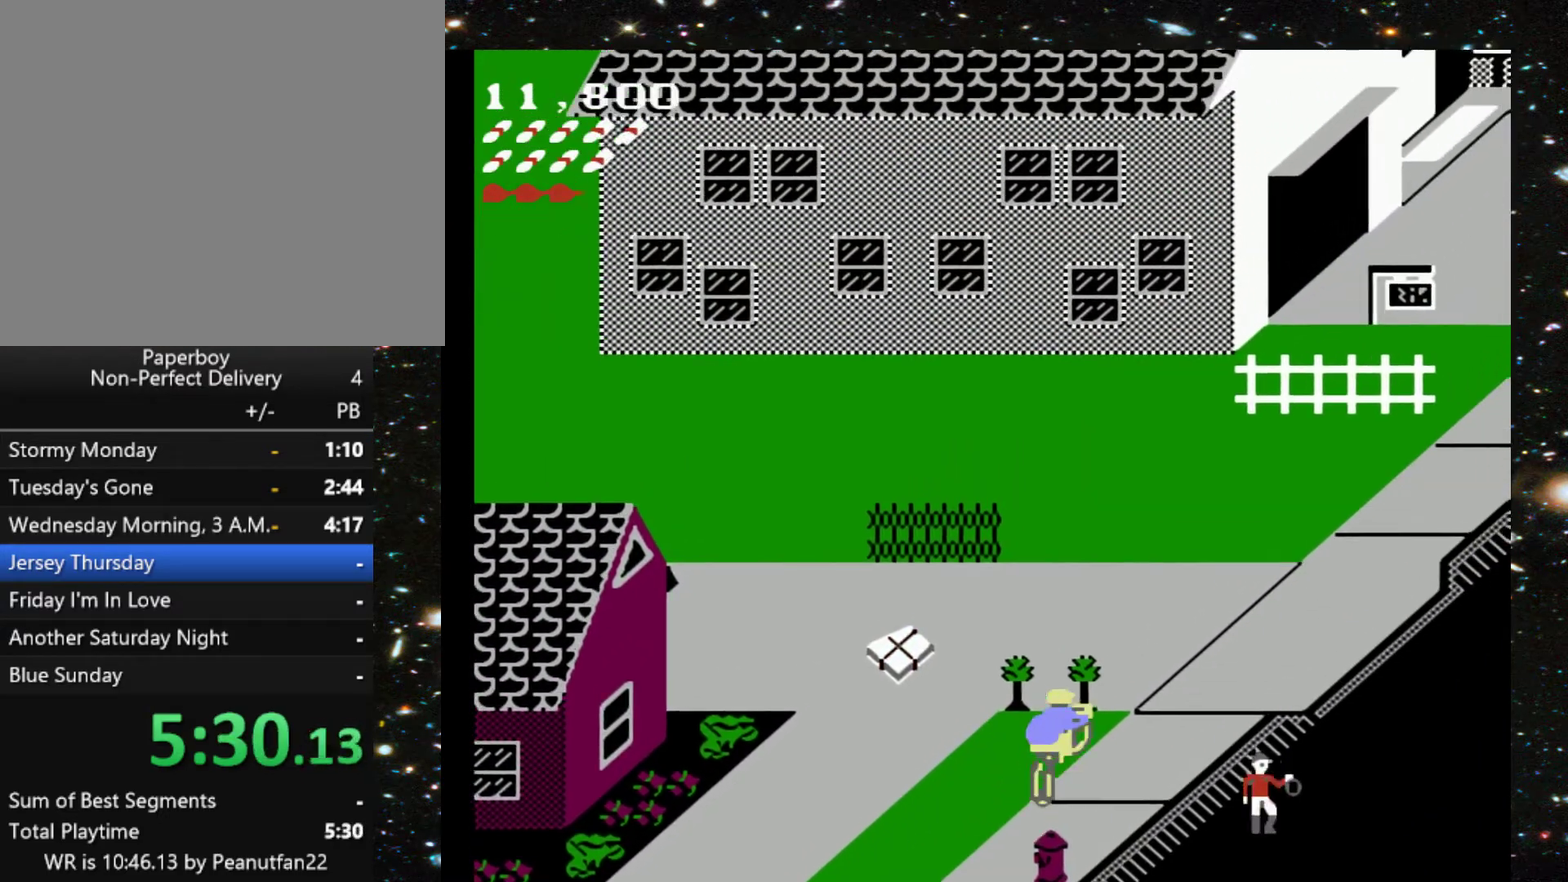
{"buttons": ["DPAD_UP"], "events": []}
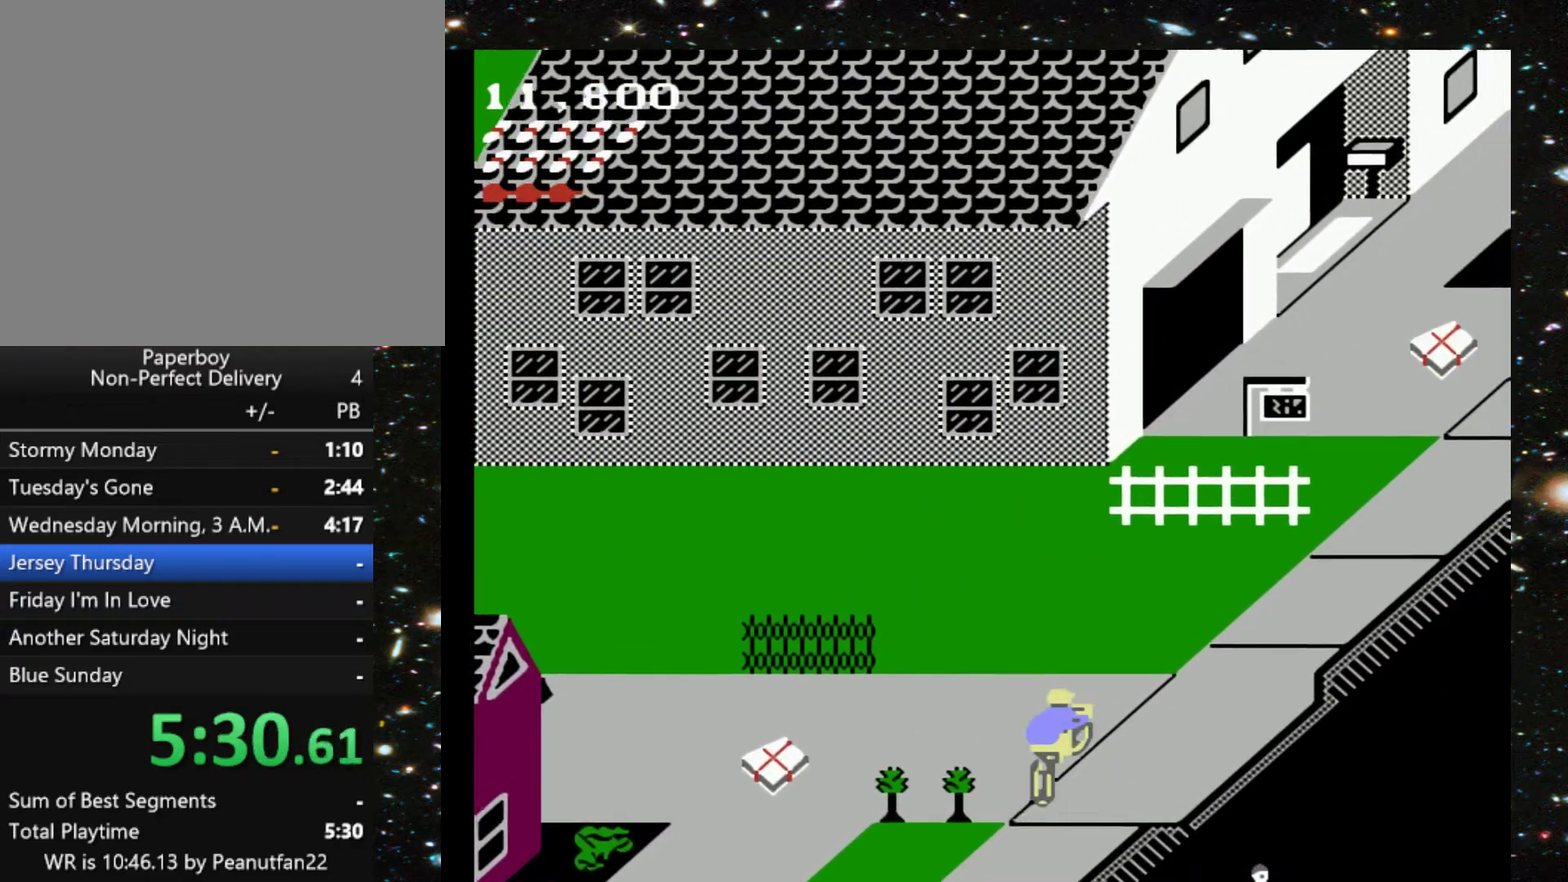
{"buttons": ["DPAD_UP"], "events": []}
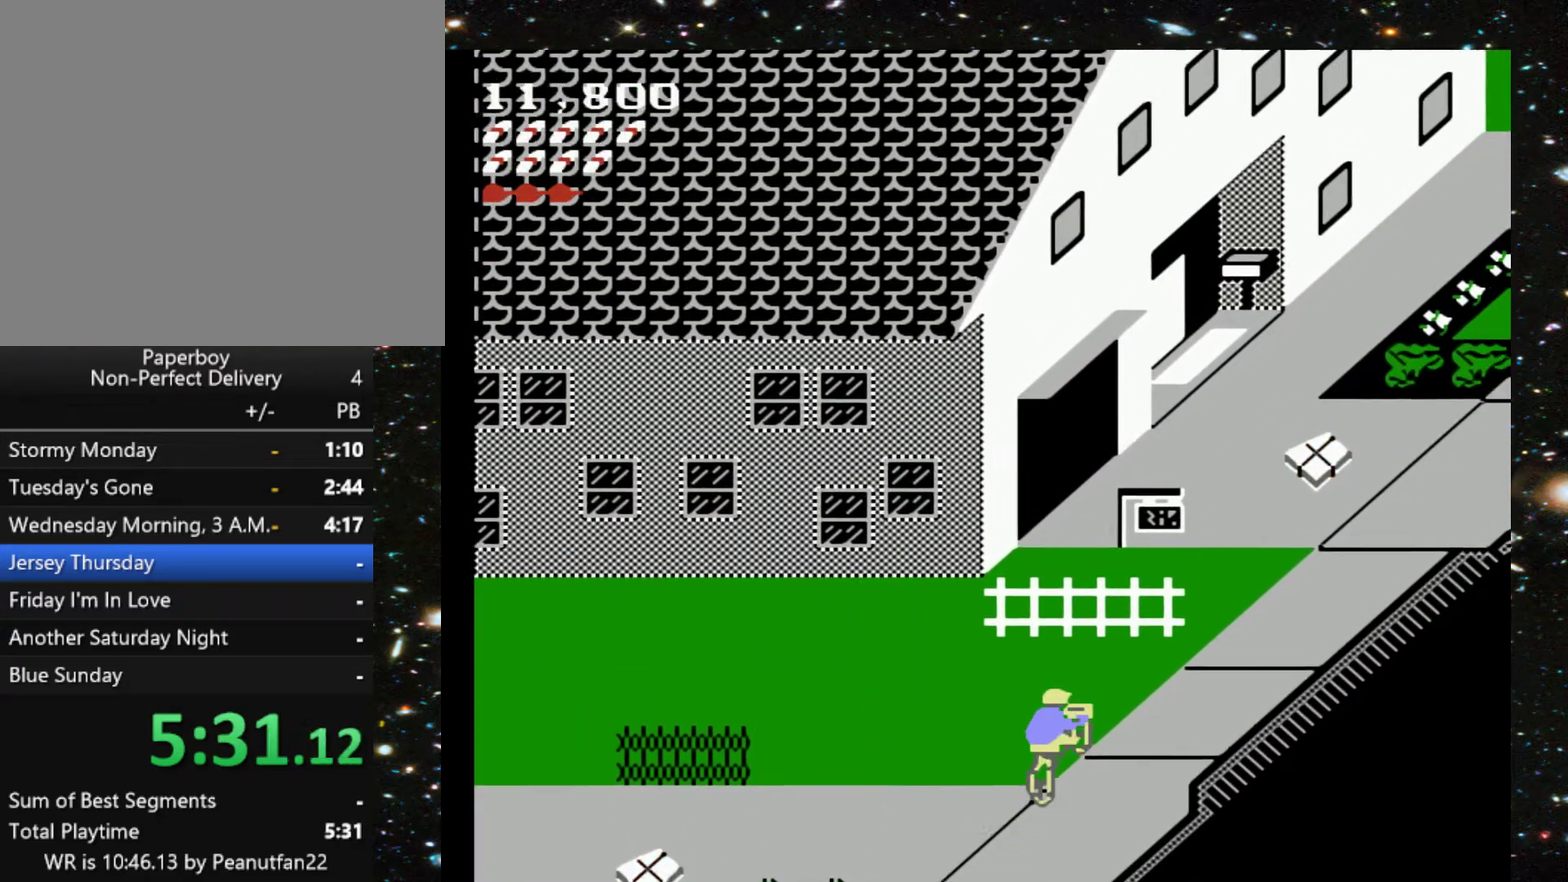
{"buttons": ["DPAD_UP"], "events": []}
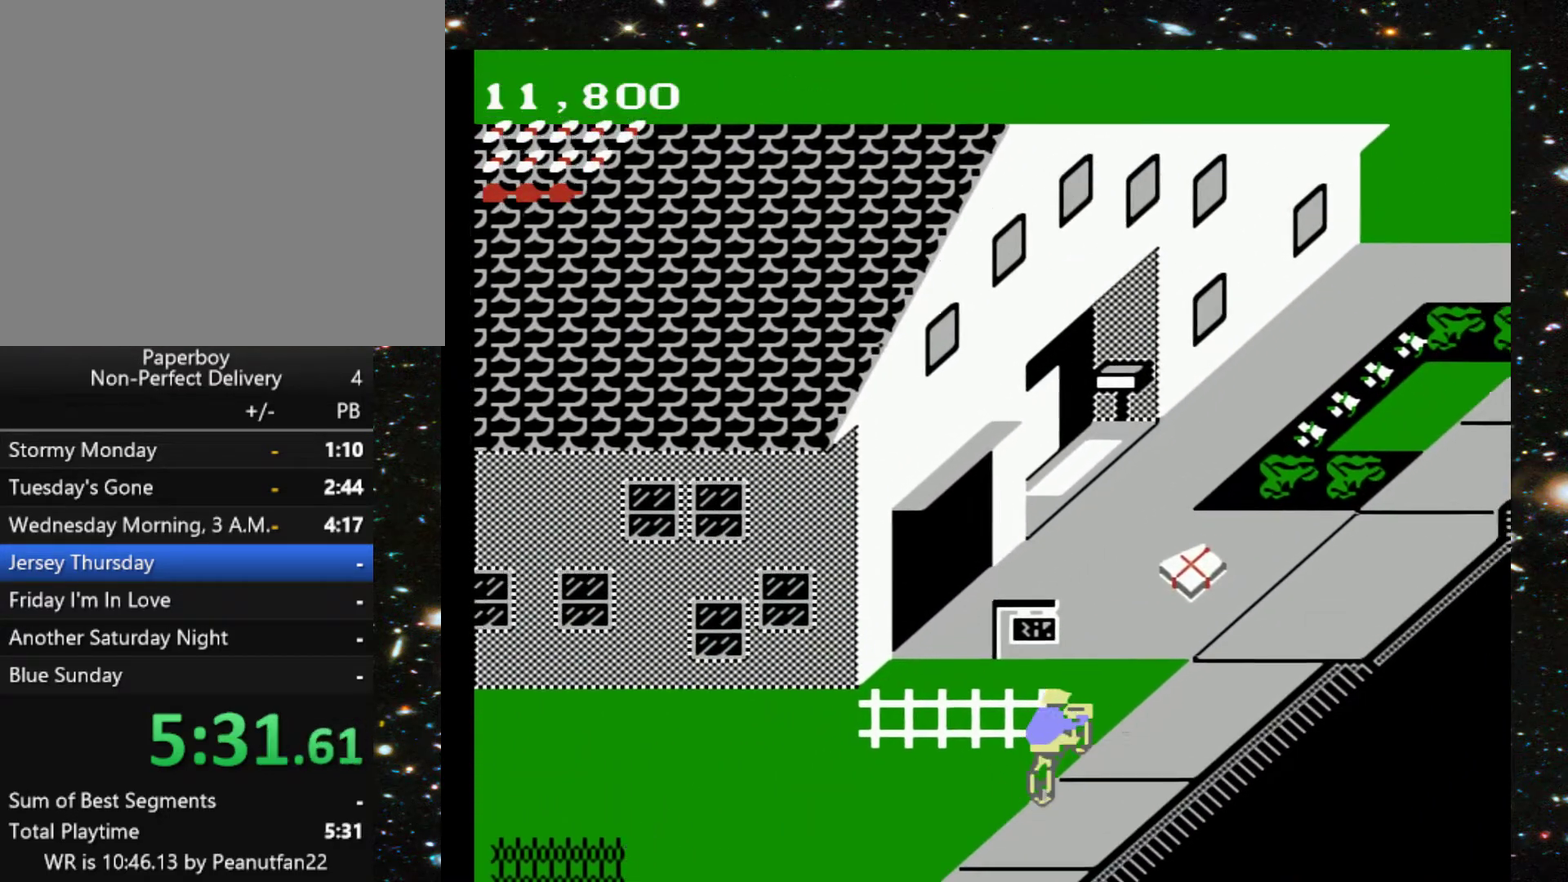
{"buttons": ["DPAD_UP", "DPAD_LEFT"], "events": [[467, "DPAD_LEFT", "down"]]}
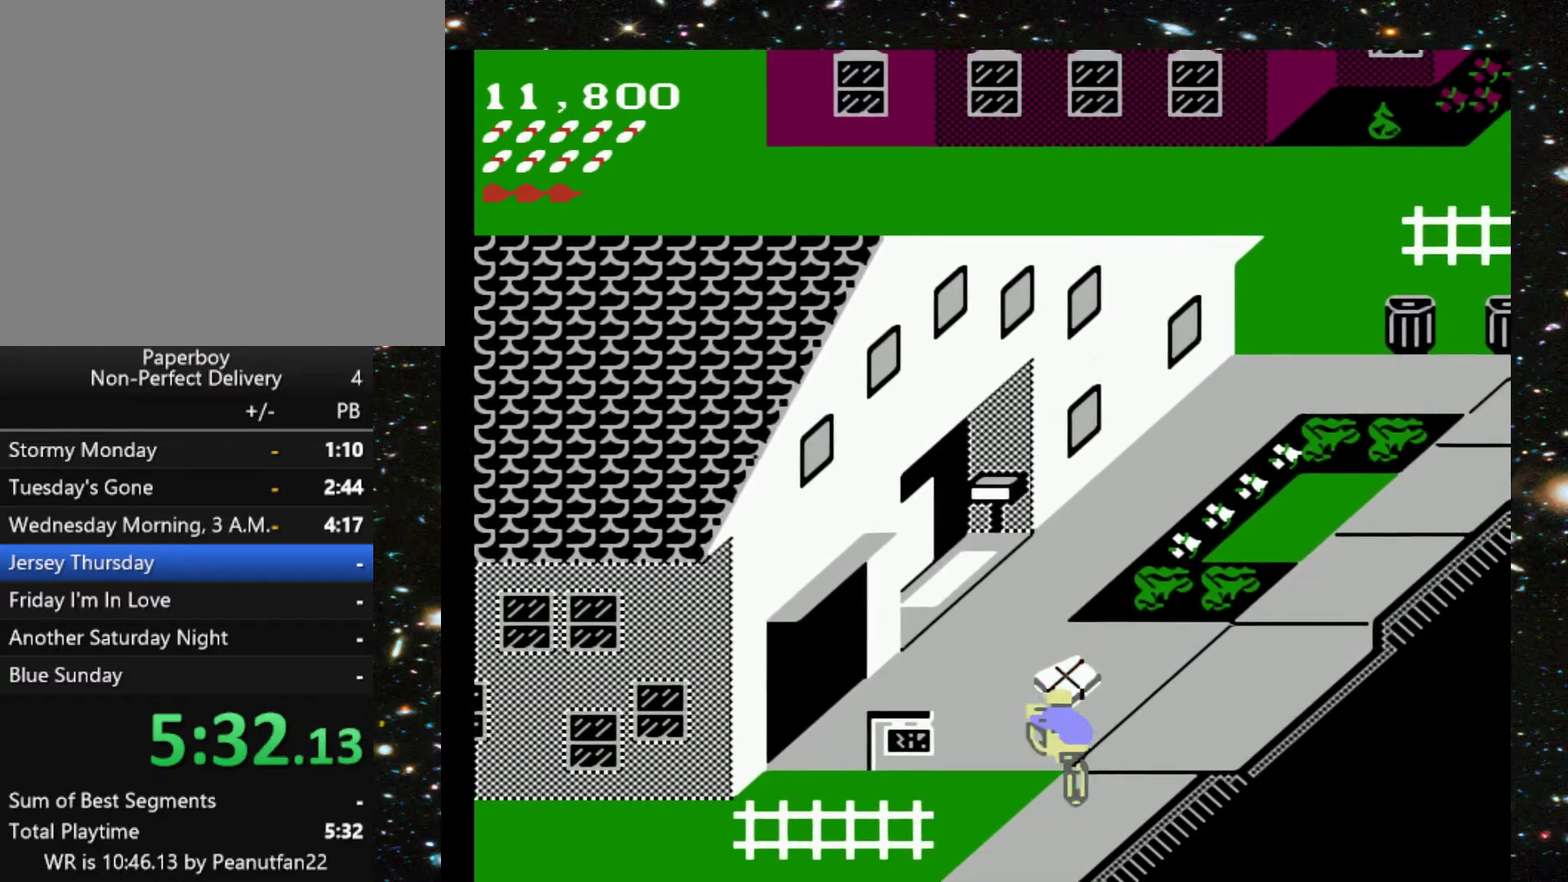
{"buttons": ["DPAD_UP"], "events": [[333, "DPAD_LEFT", "up"]]}
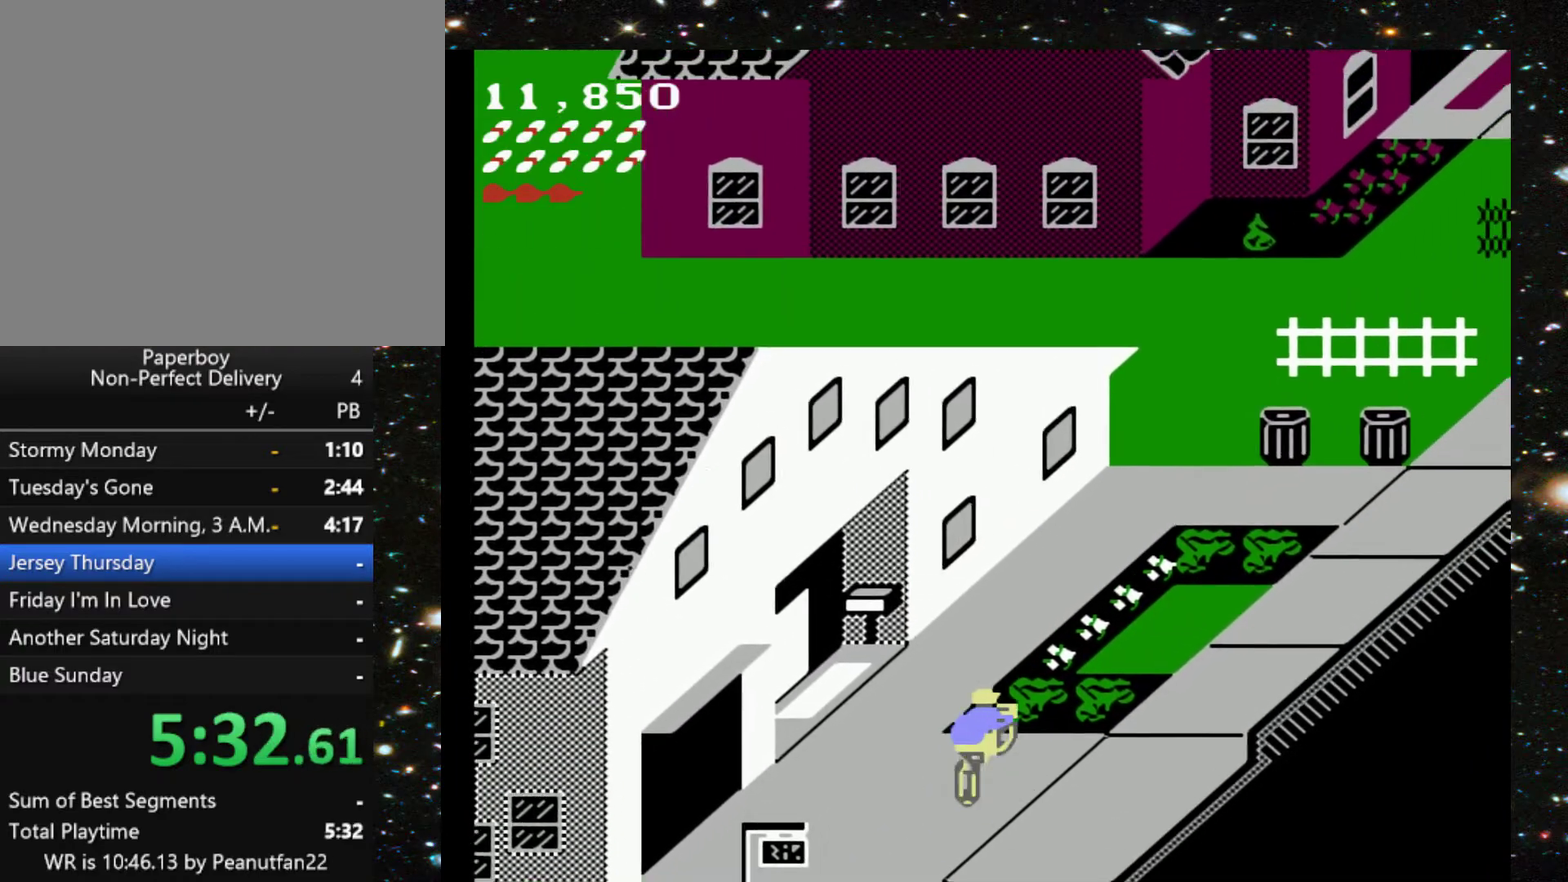
{"buttons": ["DPAD_UP"], "events": []}
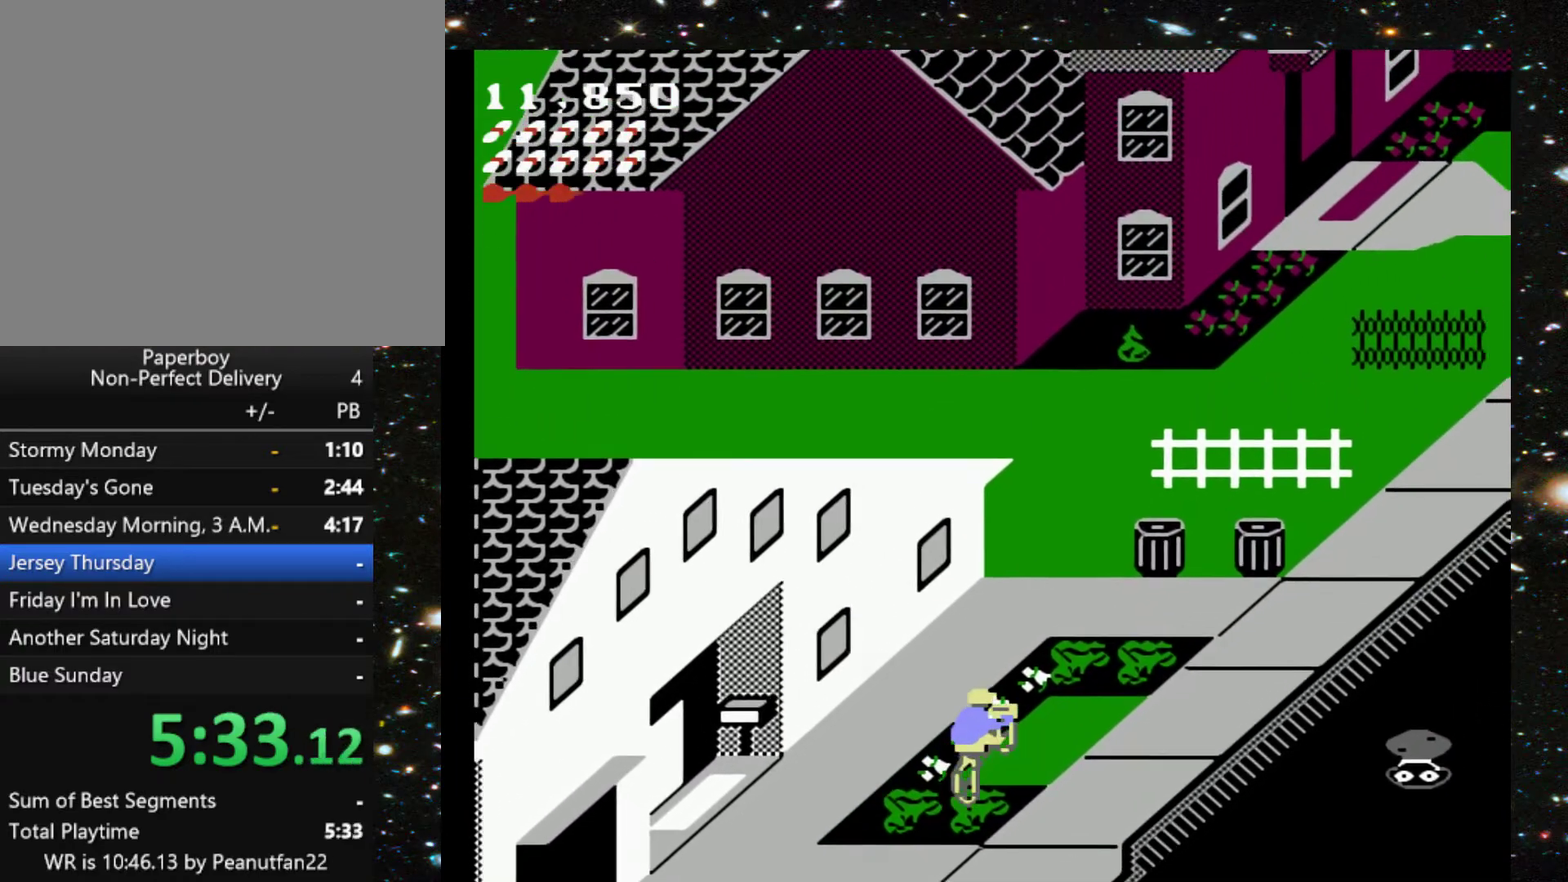
{"buttons": ["DPAD_UP"], "events": [[33, "DPAD_RIGHT", "down"], [467, "DPAD_RIGHT", "up"]]}
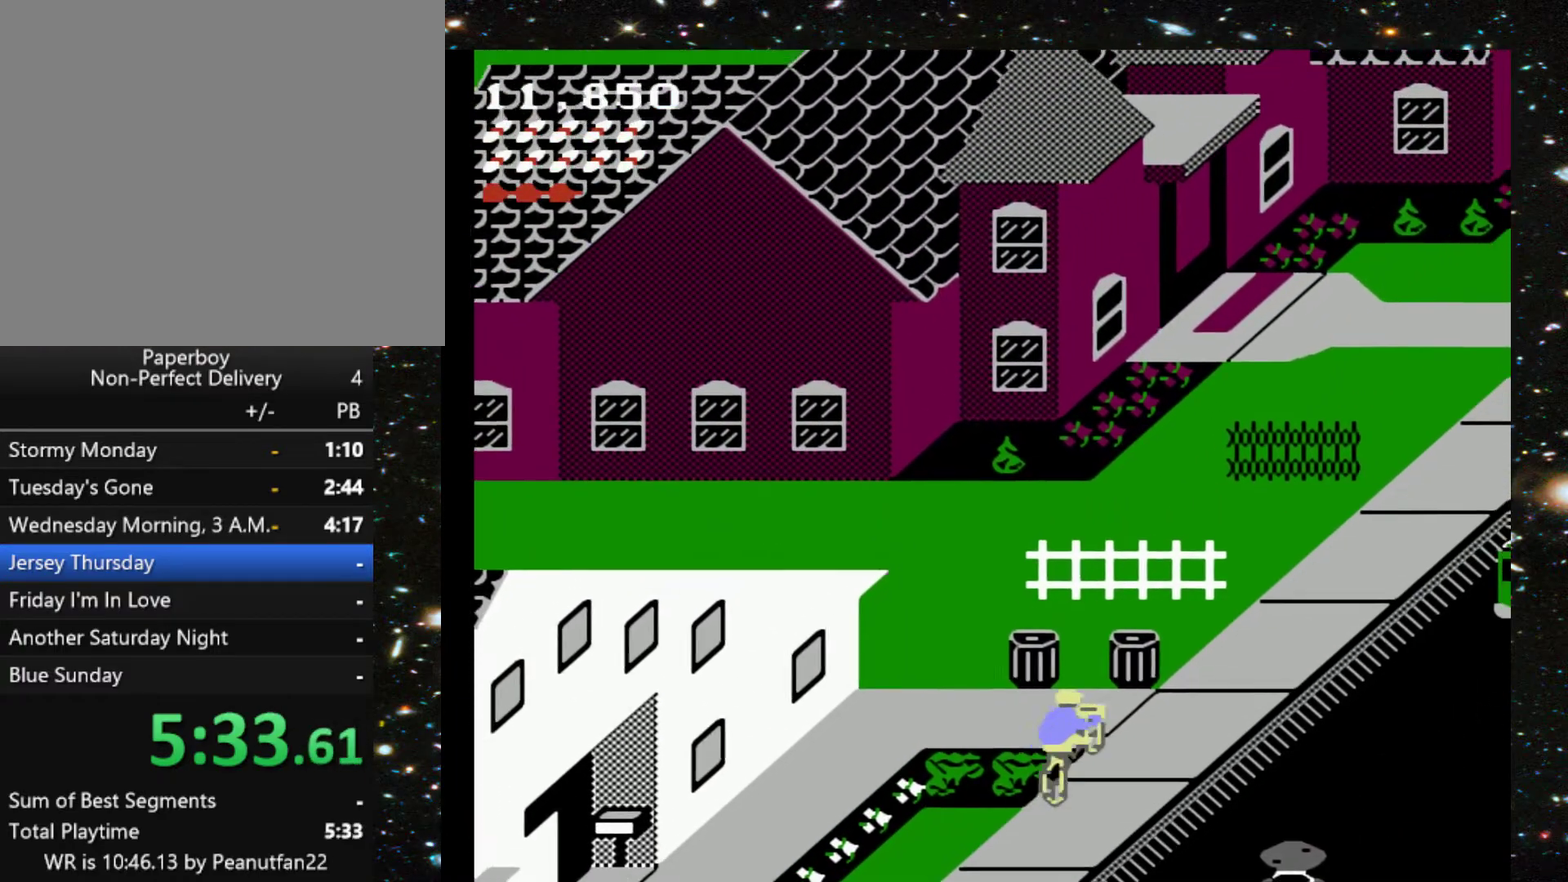
{"buttons": ["DPAD_UP"], "events": []}
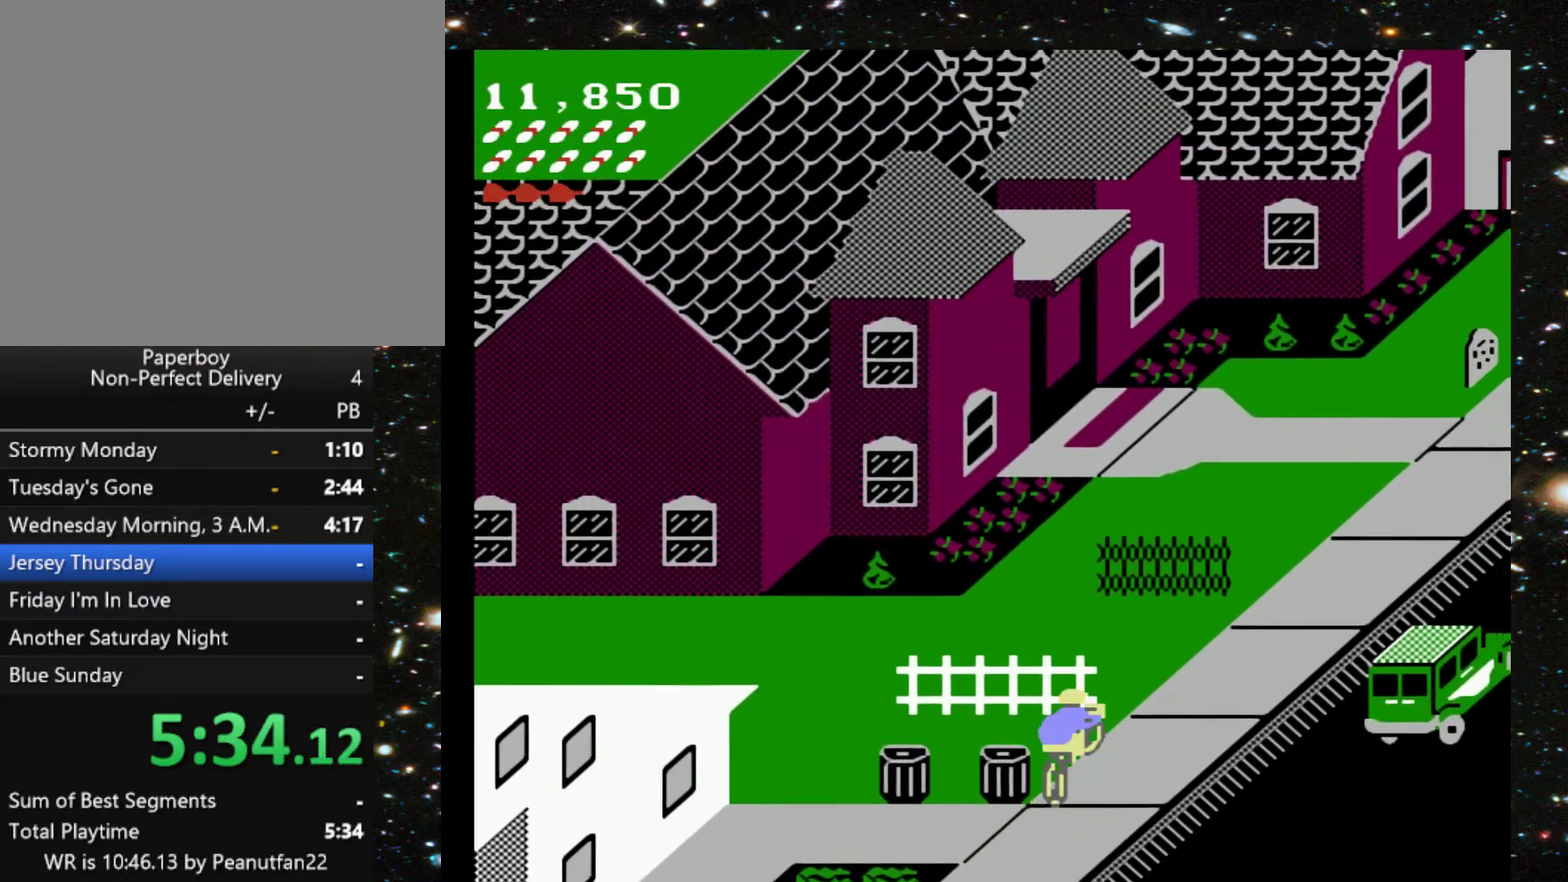
{"buttons": ["DPAD_UP"], "events": [[200, "DPAD_LEFT", "down"], [267, "DPAD_LEFT", "up"]]}
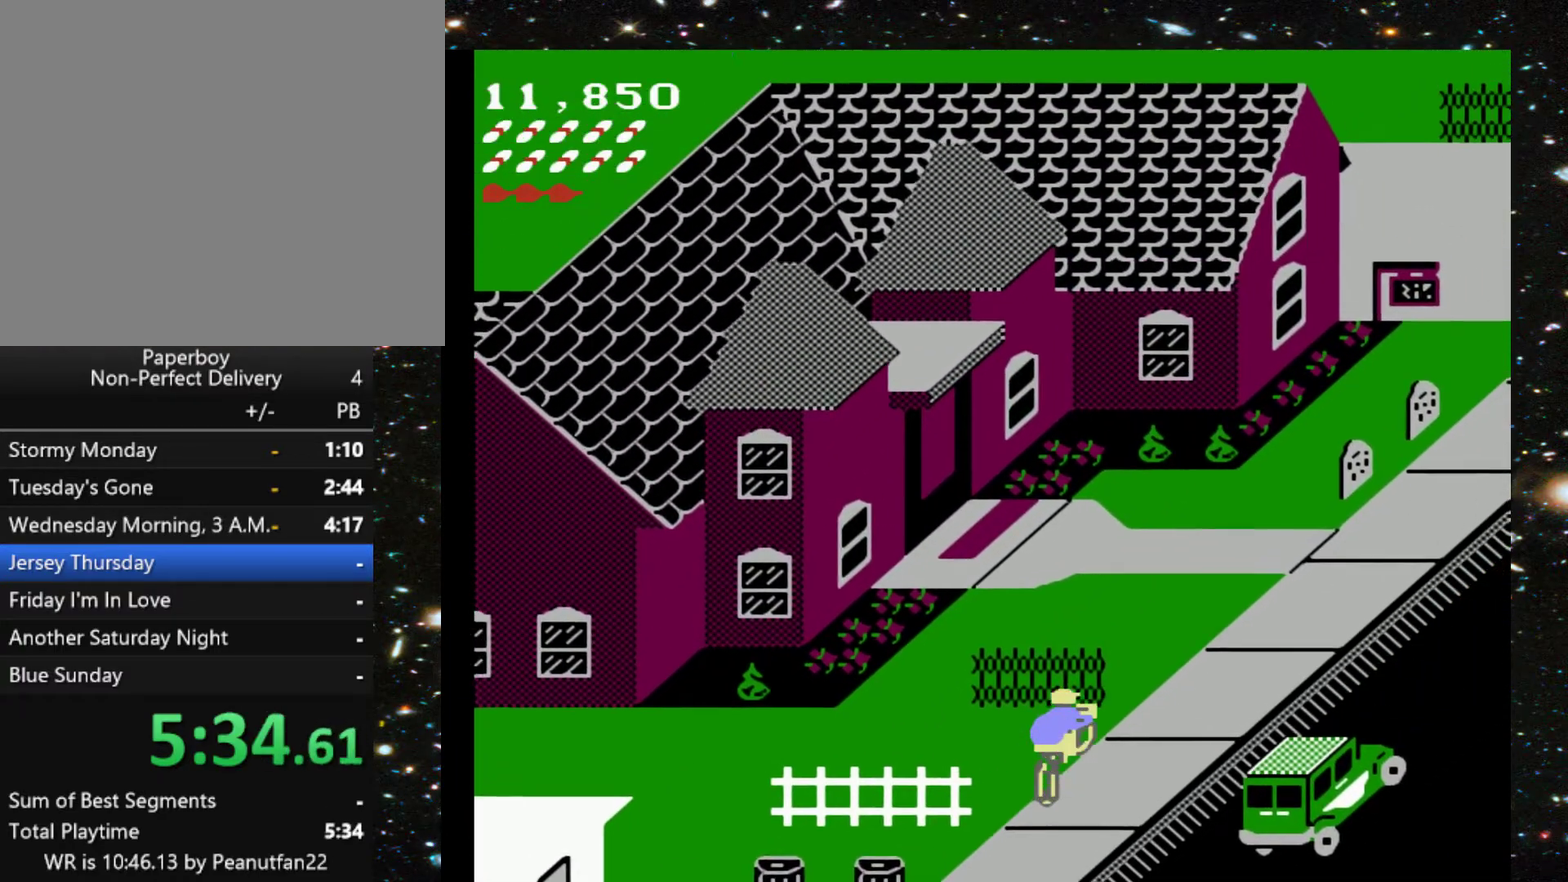
{"buttons": ["DPAD_UP"], "events": []}
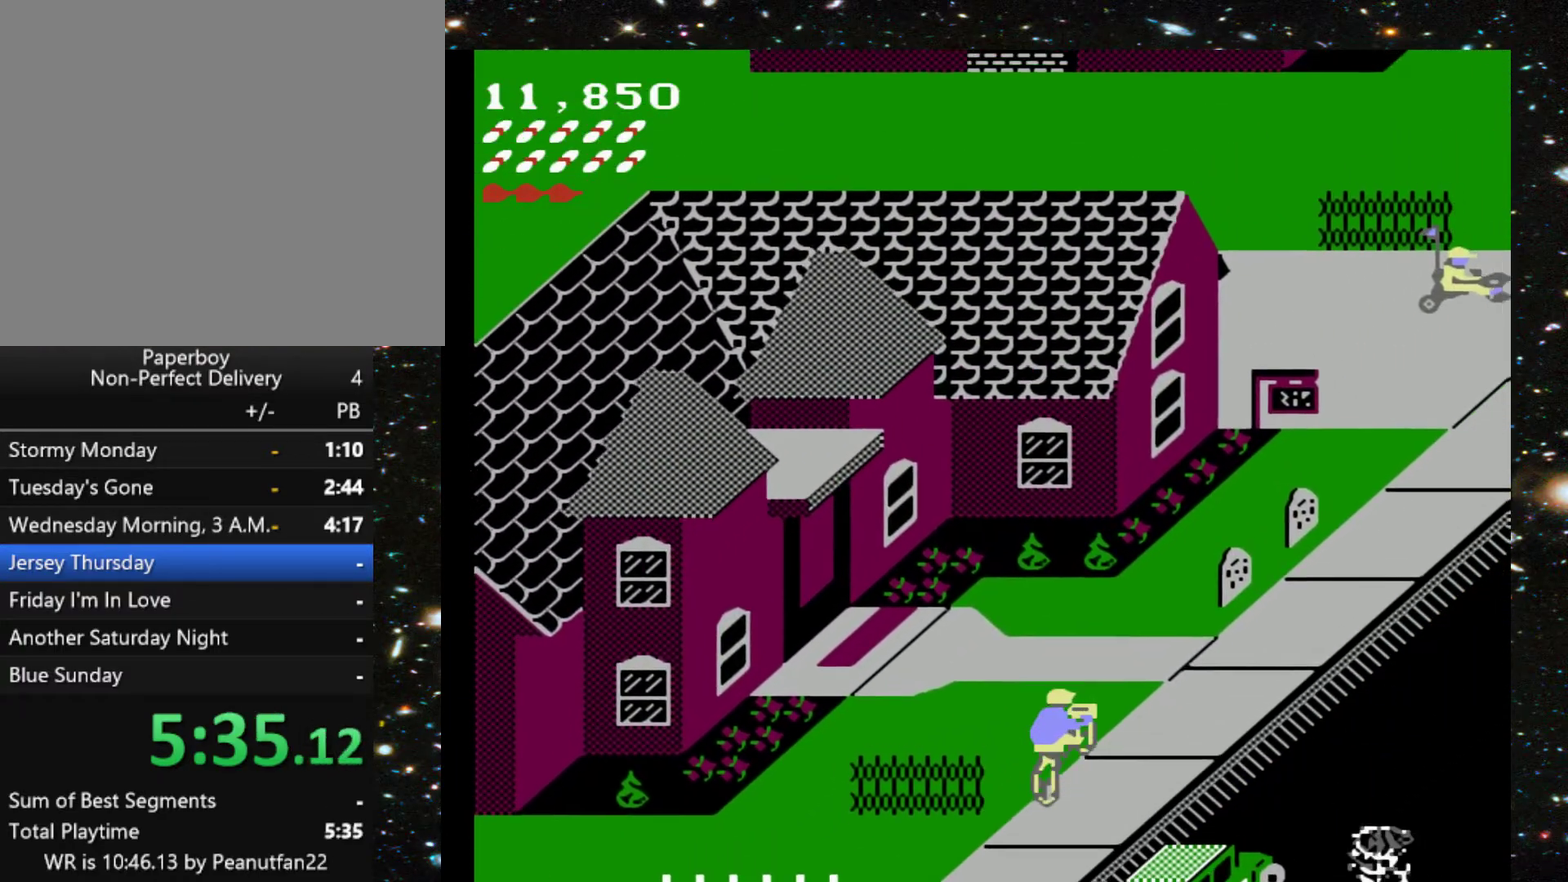
{"buttons": ["DPAD_UP"], "events": [[333, "DPAD_RIGHT", "down"], [500, "DPAD_RIGHT", "up"]]}
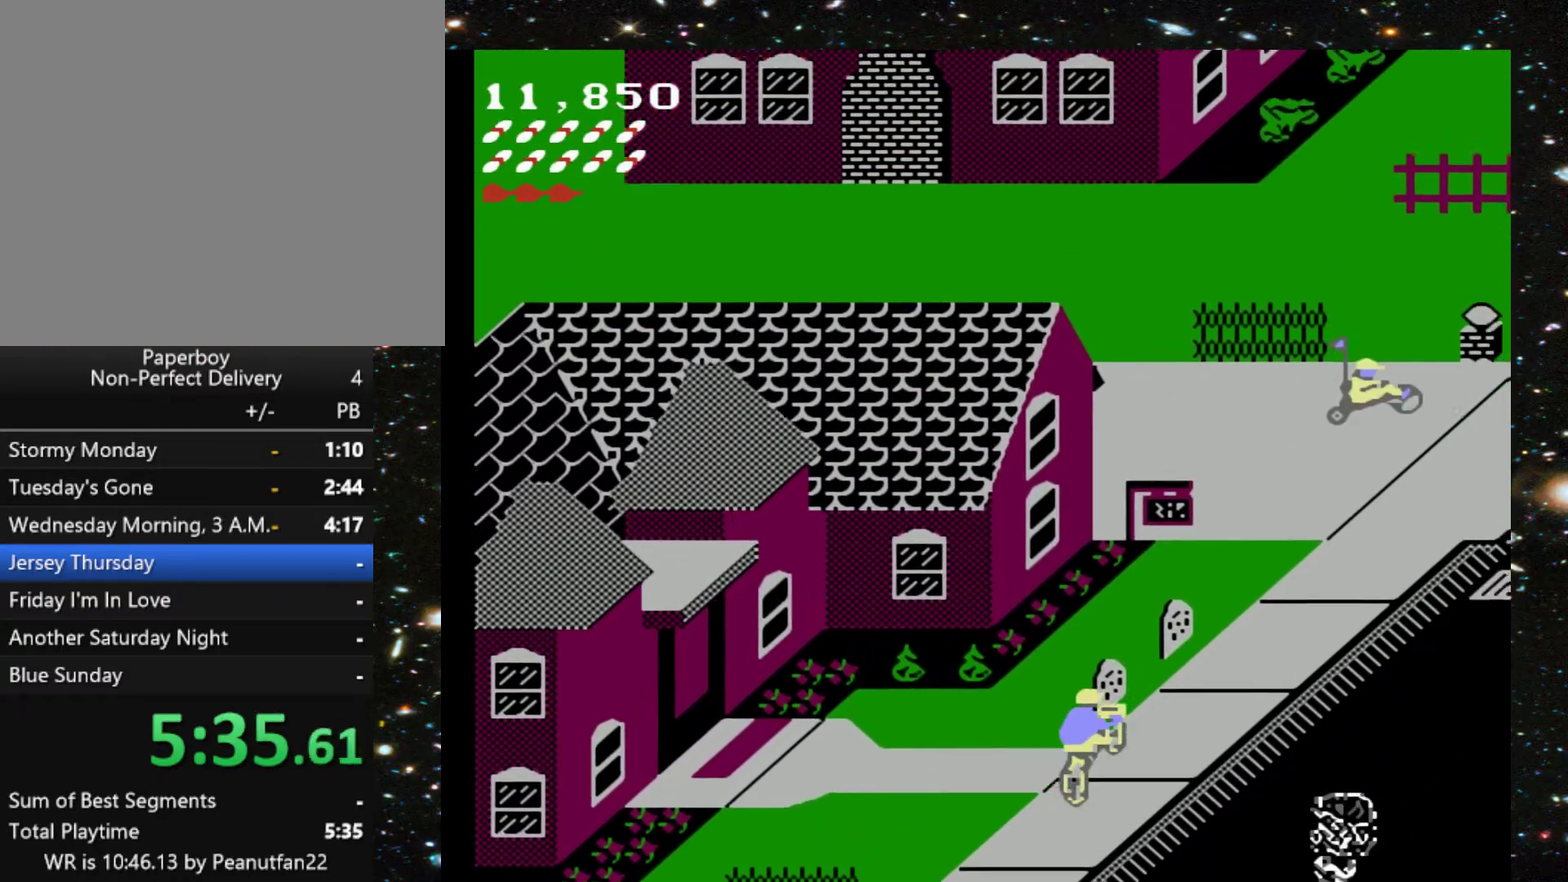
{"buttons": ["DPAD_UP"], "events": []}
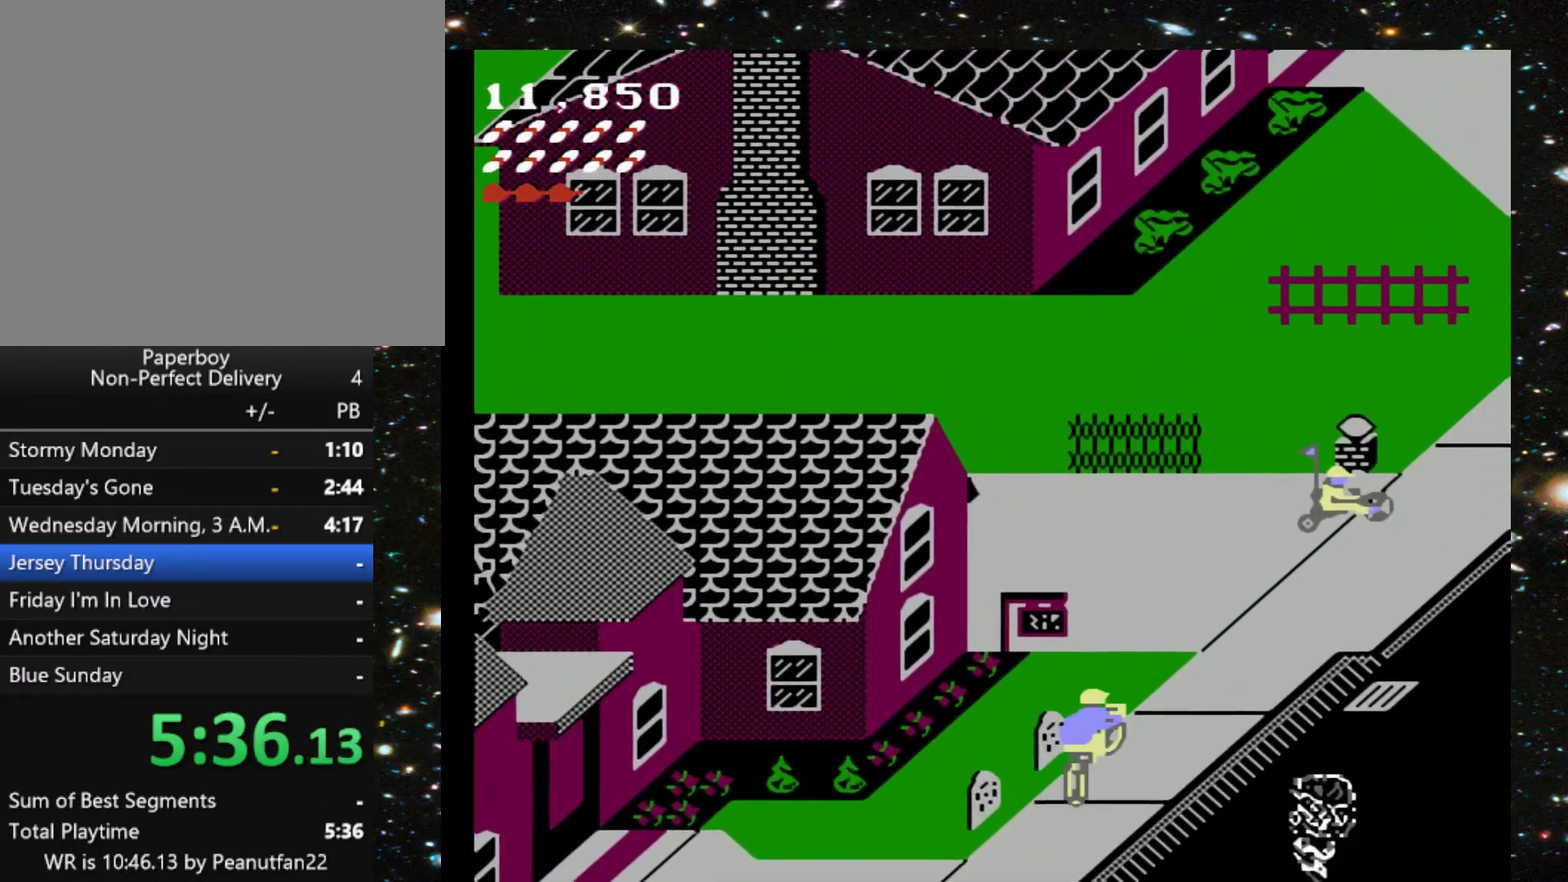
{"buttons": ["DPAD_UP", "DPAD_LEFT"], "events": [[133, "DPAD_LEFT", "down"]]}
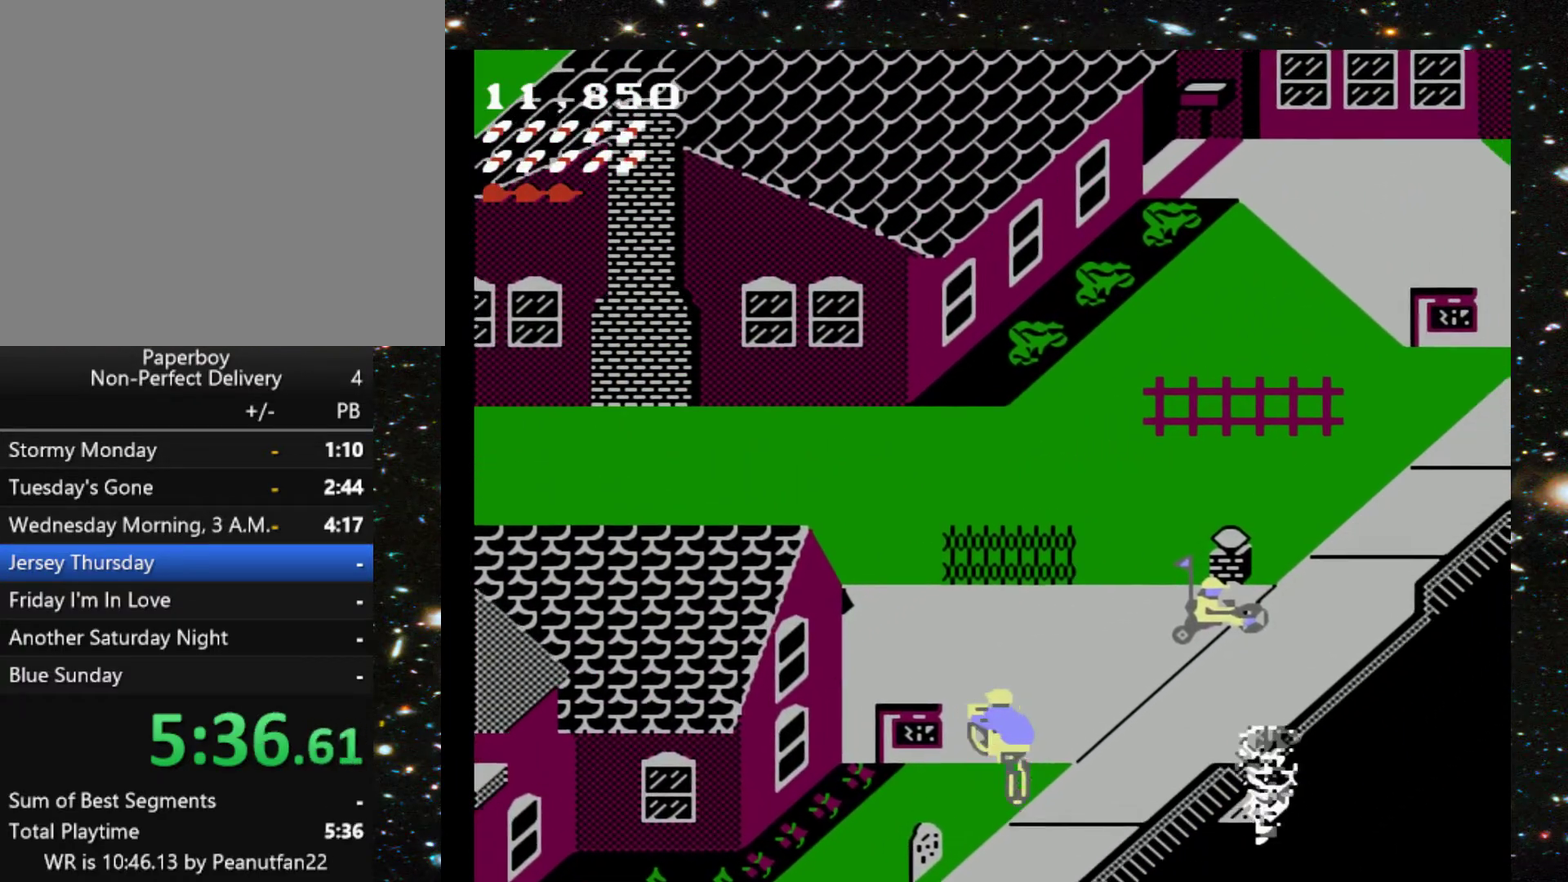
{"buttons": ["DPAD_UP", "DPAD_LEFT"], "events": [[167, "DPAD_LEFT", "up"], [467, "DPAD_LEFT", "down"]]}